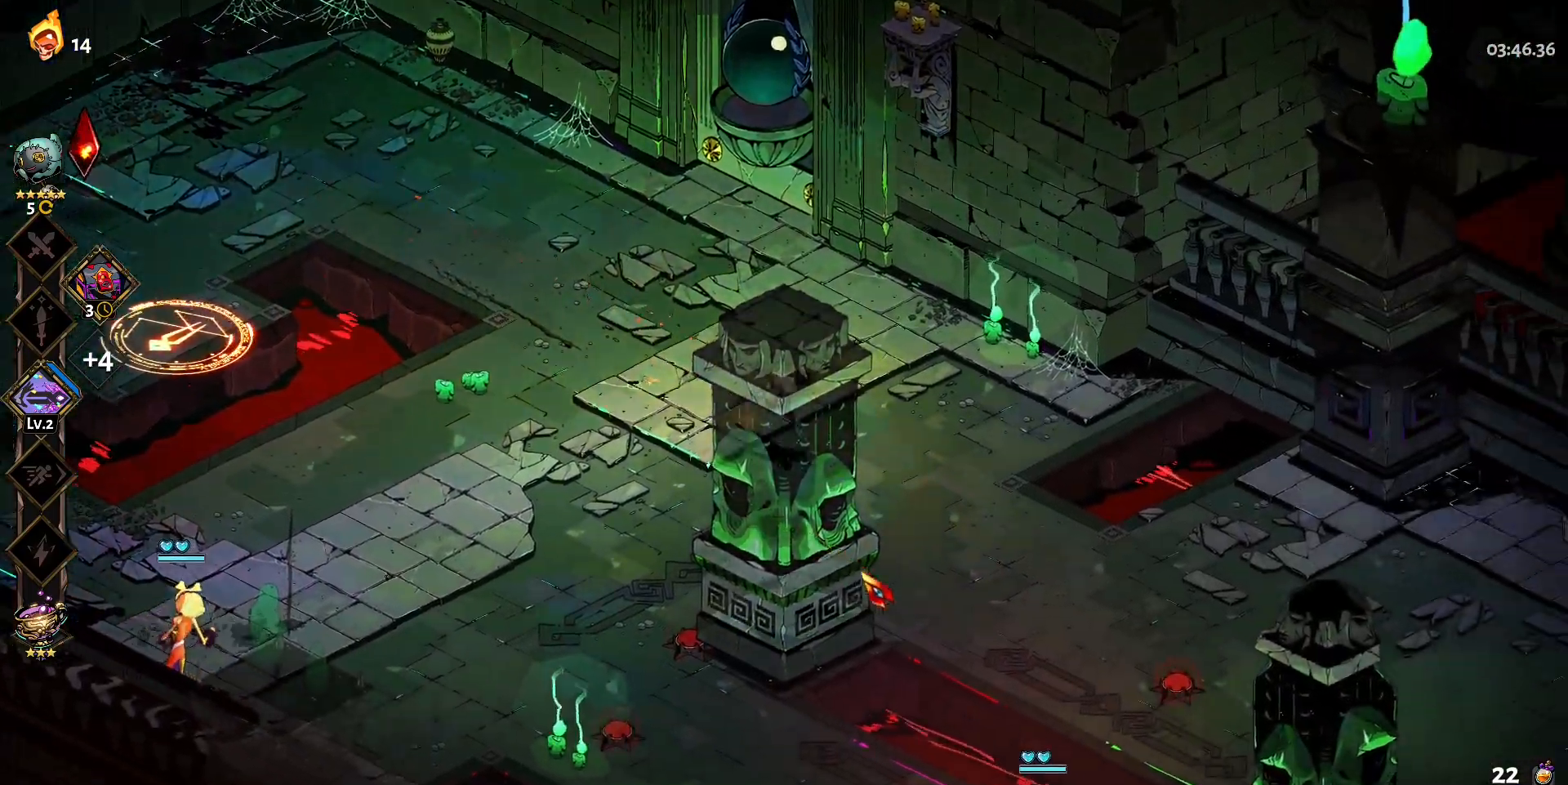
Gameplay with keyboard and mouse; each line is a JSON object with the keys and mouse buttons held at the frame after it. "events" lists presses ("down") and releases ("up") of "a", "d", "e", "q", "s", "shift", "w", "y", "mouse_left" and "mouse_right" between this image and that frame as [ms after this image, input, new state], when the widget could be followed in between. "mouse_left", "mouse_right" = the "left", "right" buttons of the "mouse" list. No other keys are recorded. Mouse movement is not recorded.
{"keys": ["s", "shift"], "mouse": [], "events": [[33, "shift", "down"], [133, "d", "up"], [133, "shift", "up"], [417, "shift", "down"]]}
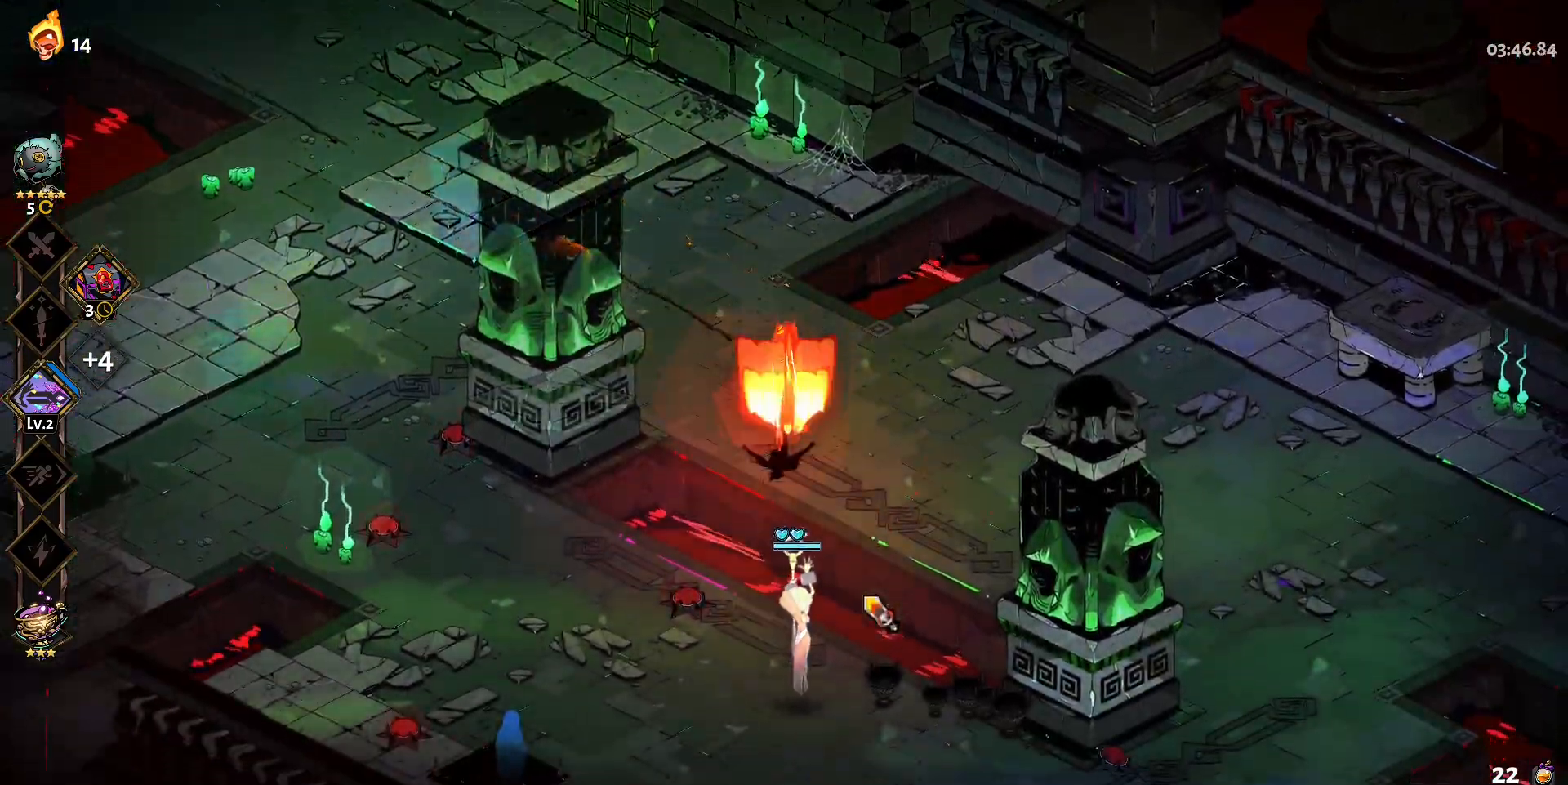
{"keys": ["s"], "mouse": ["left"], "events": [[17, "shift", "up"], [100, "shift", "down"], [200, "shift", "up"], [283, "shift", "down"], [333, "mouse_left", "down"], [333, "shift", "up"]]}
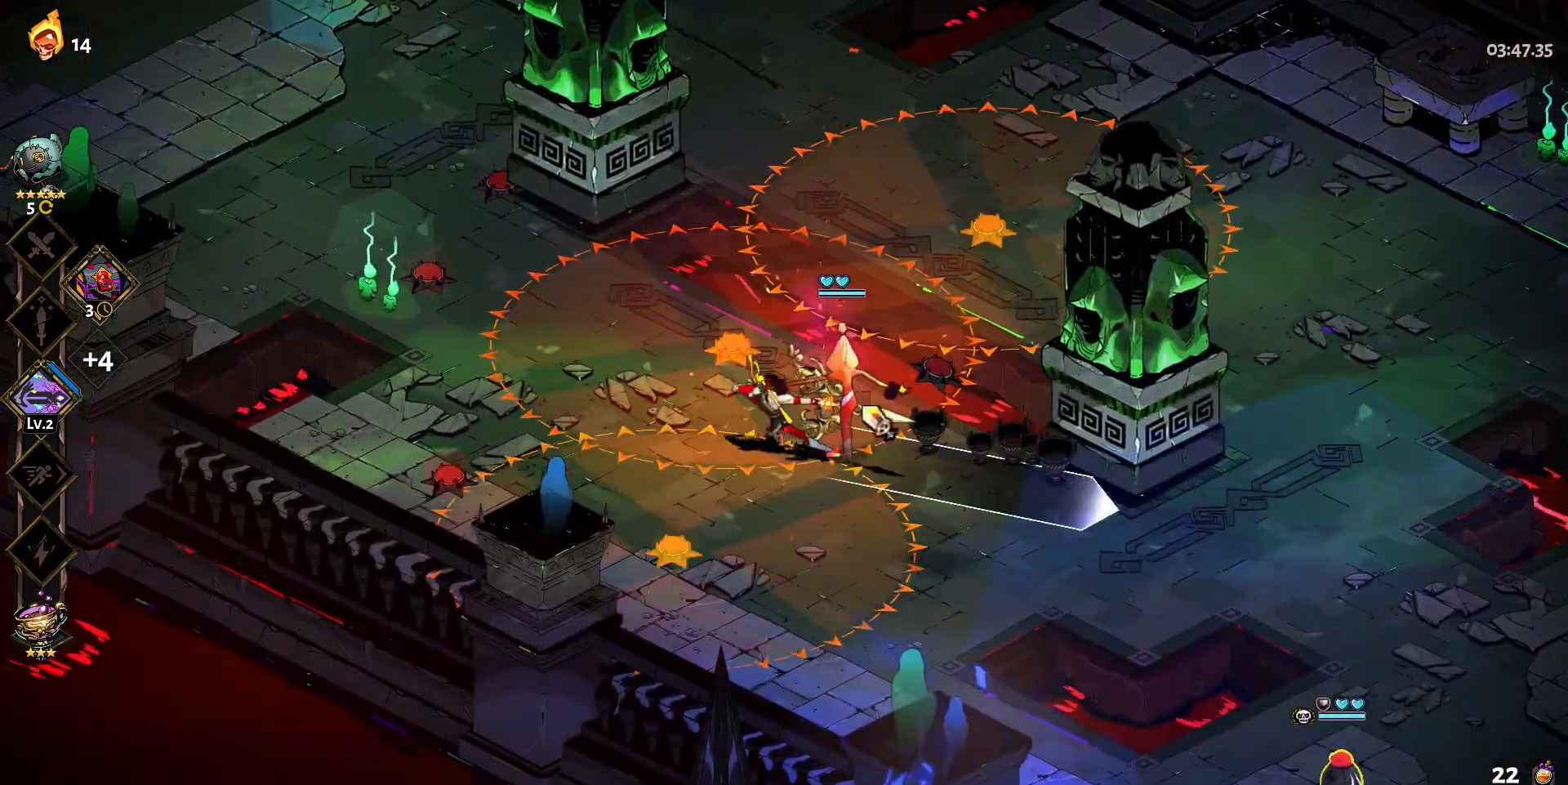
{"keys": ["d", "s"], "mouse": [], "events": [[67, "d", "down"], [167, "mouse_left", "up"], [167, "mouse_right", "down"], [167, "shift", "down"], [267, "mouse_right", "up"], [267, "shift", "up"], [350, "mouse_right", "down"], [350, "shift", "down"], [450, "mouse_right", "up"], [450, "shift", "up"]]}
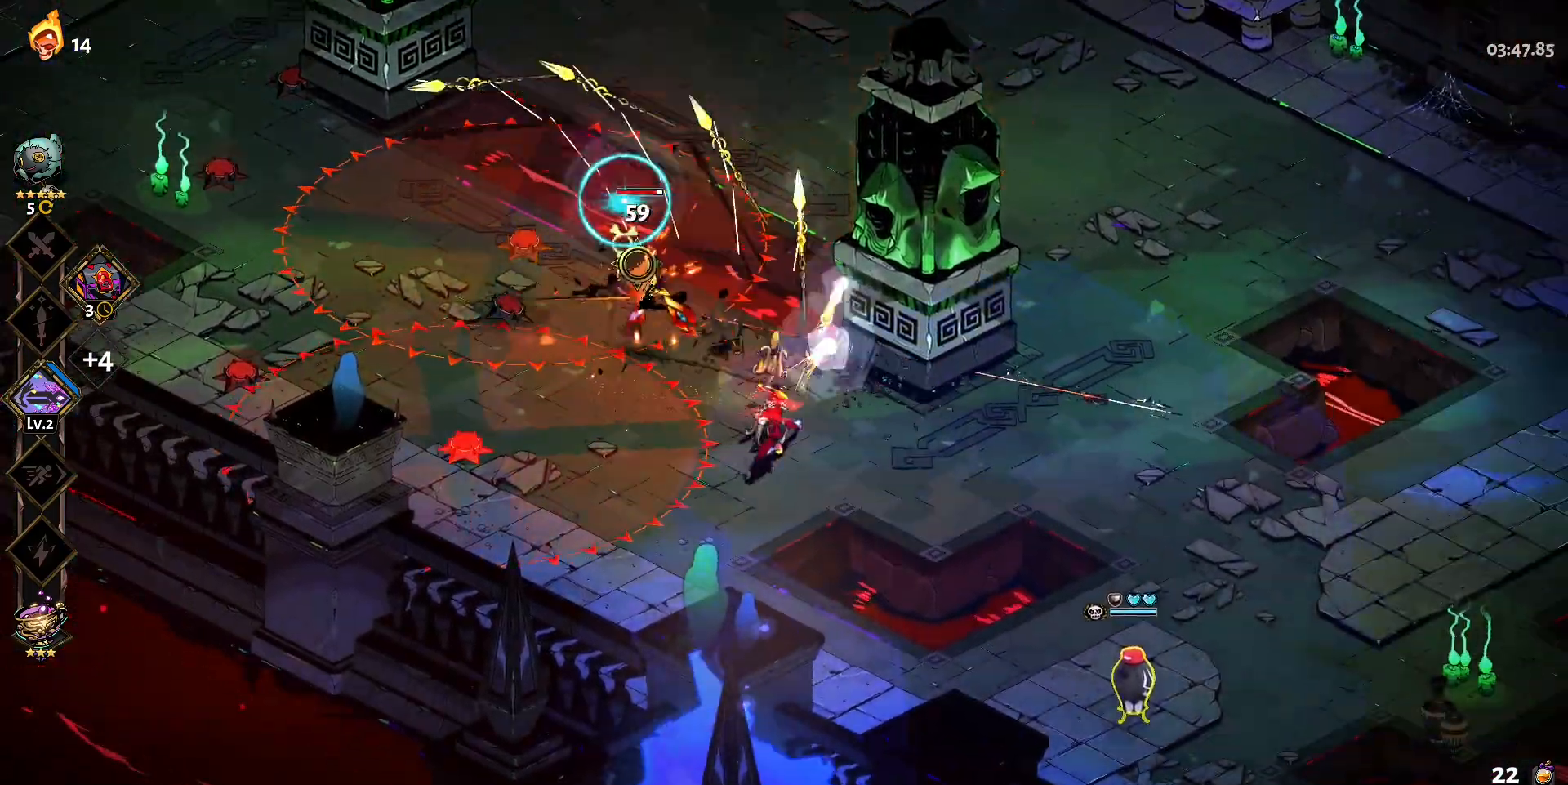
{"keys": ["d", "s"], "mouse": ["left"], "events": [[33, "mouse_right", "down"], [33, "shift", "down"], [133, "mouse_right", "up"], [183, "shift", "up"], [367, "mouse_left", "down"]]}
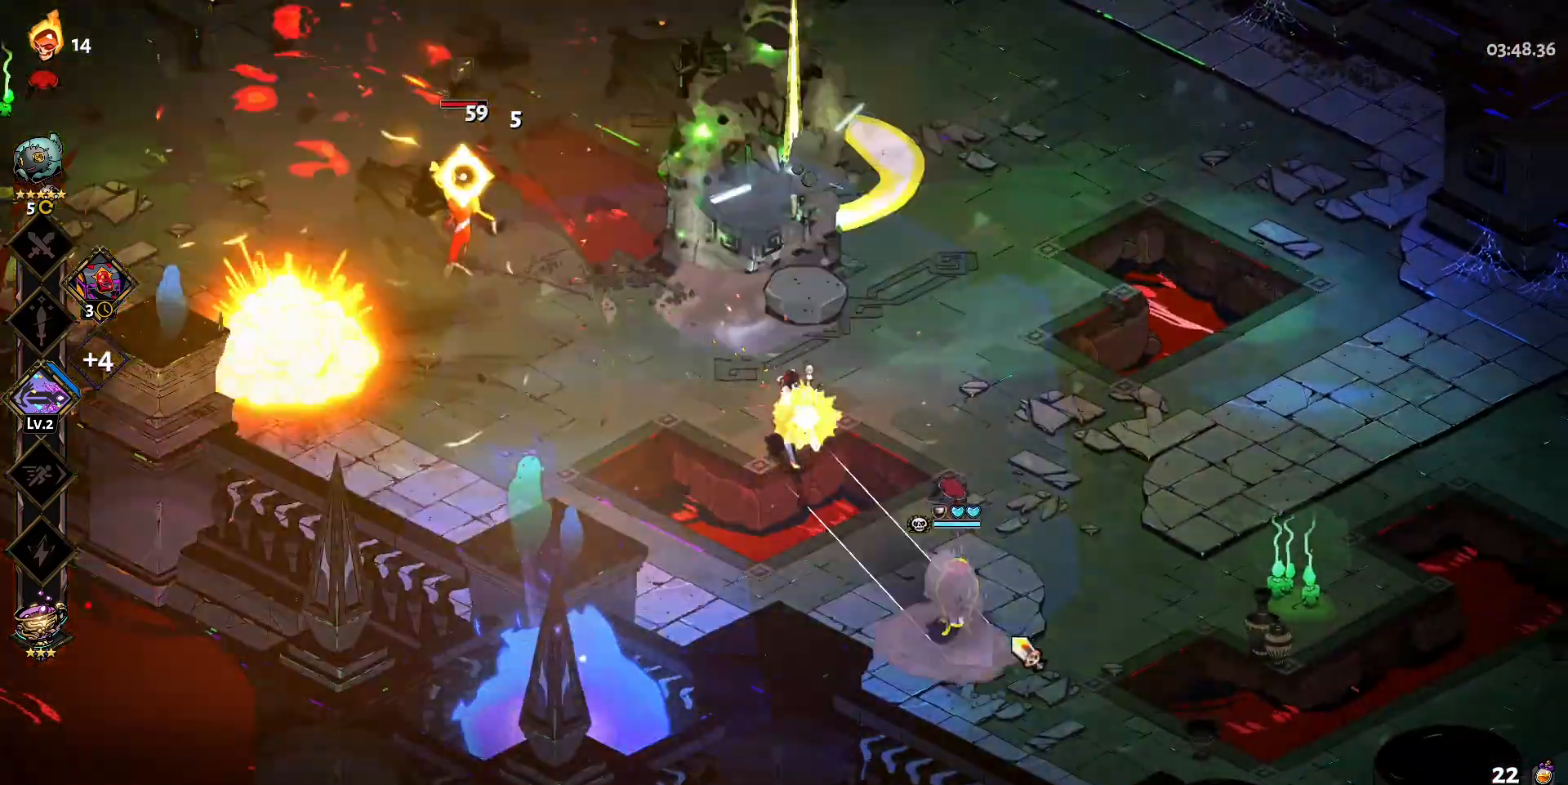
{"keys": ["d", "s", "shift"], "mouse": ["right"], "events": [[250, "mouse_right", "down"], [283, "mouse_left", "up"], [333, "mouse_right", "up"], [433, "mouse_right", "down"], [433, "shift", "down"]]}
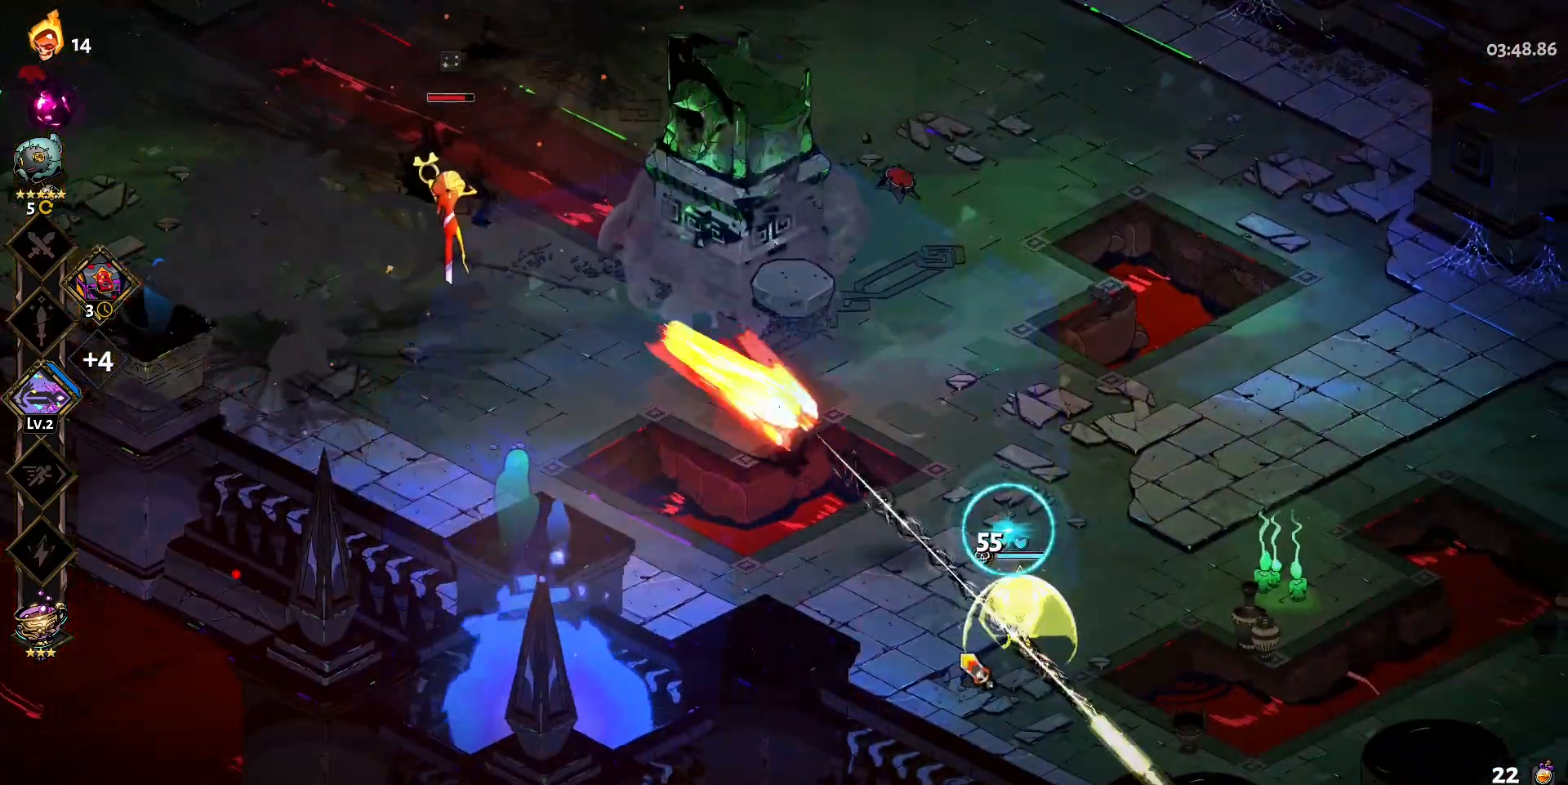
{"keys": [], "mouse": [], "events": [[17, "mouse_right", "up"], [17, "shift", "up"], [167, "shift", "down"], [217, "shift", "up"], [300, "shift", "down"], [400, "shift", "up"], [500, "d", "up"], [500, "s", "up"]]}
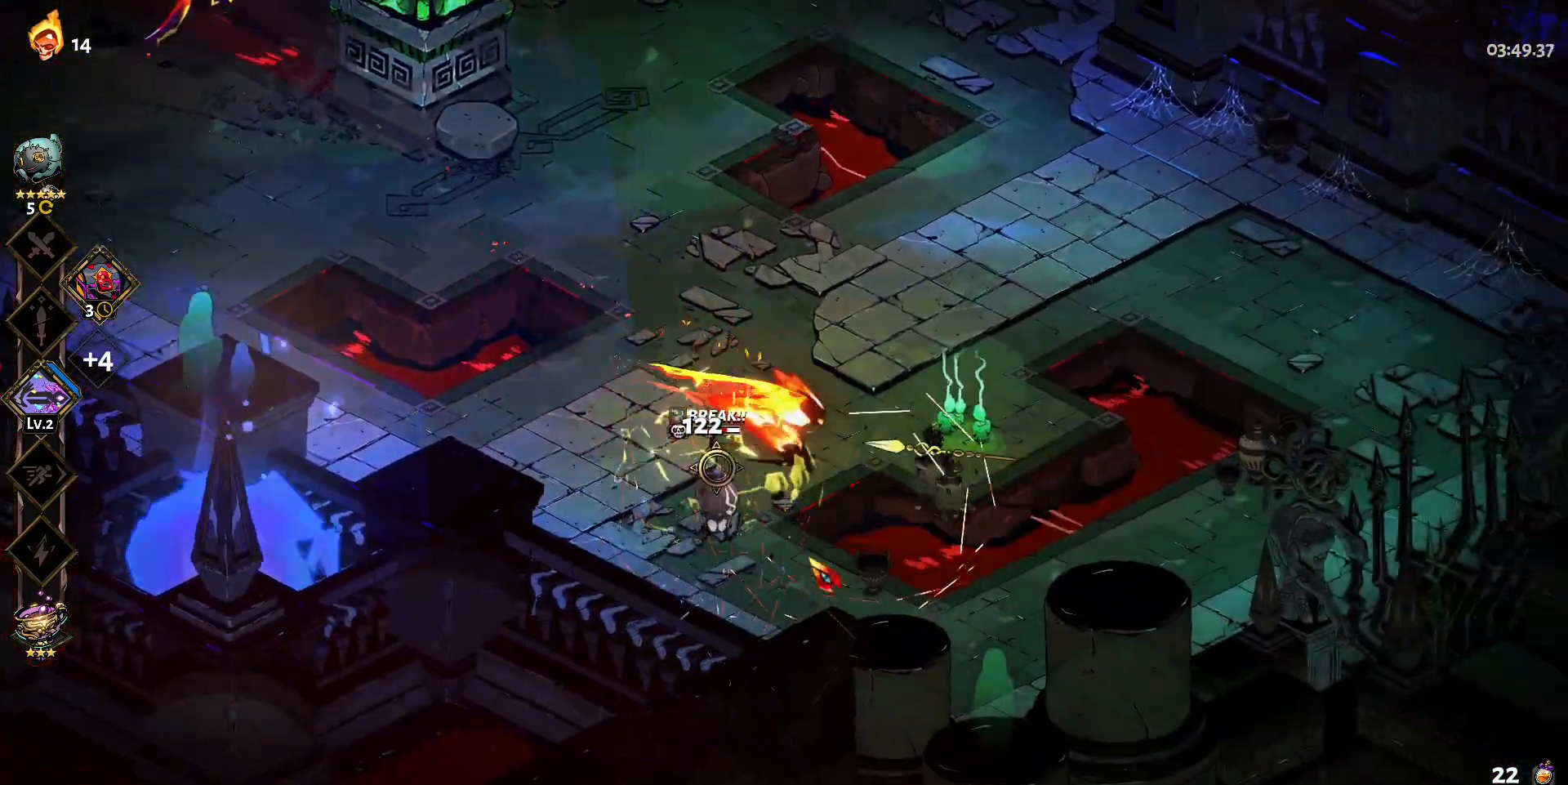
{"keys": [], "mouse": [], "events": [[183, "q", "down"], [267, "q", "up"], [317, "q", "down"], [417, "q", "up"]]}
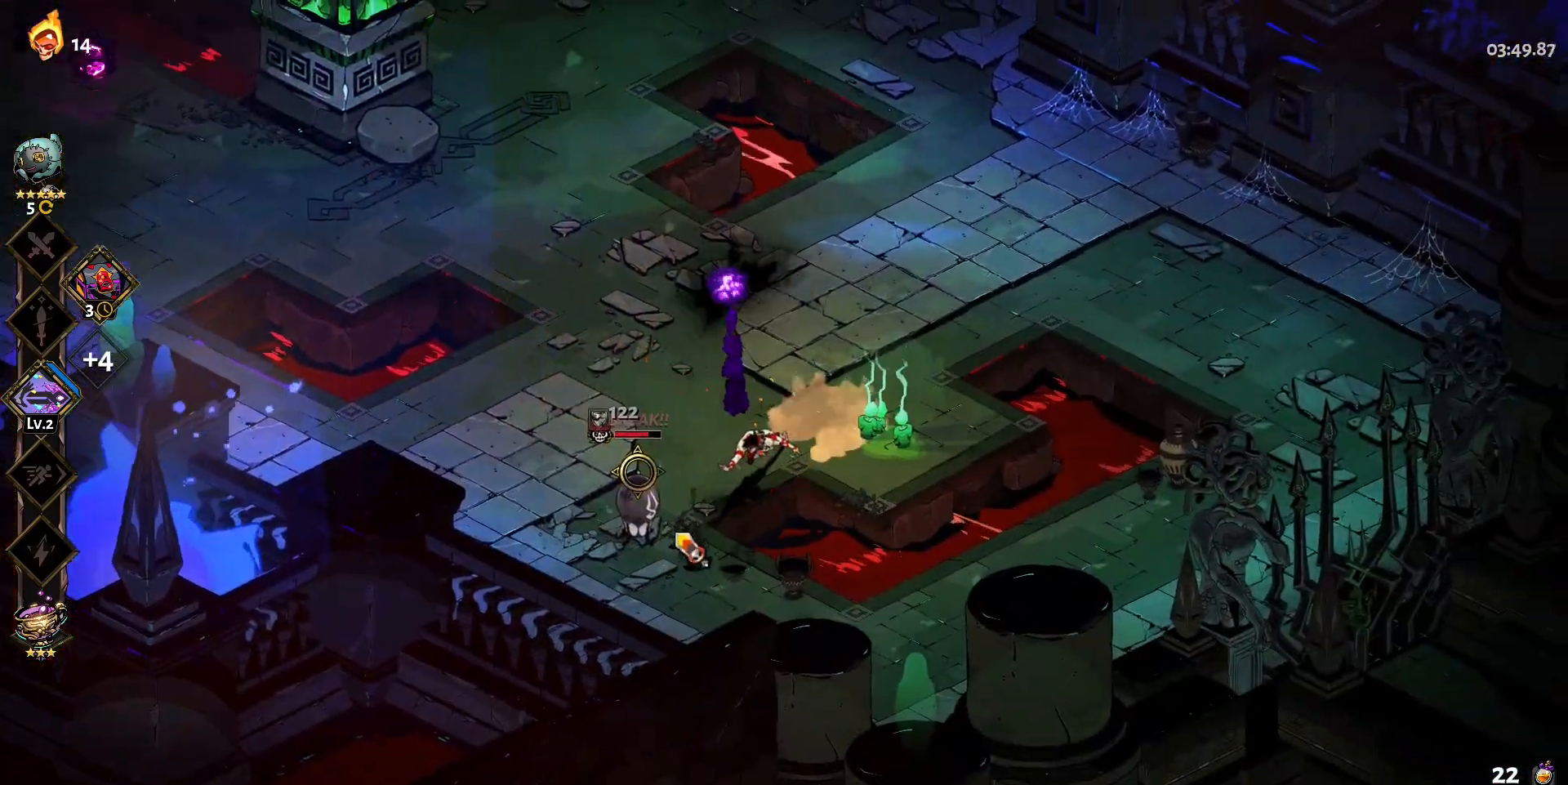
{"keys": ["a"], "mouse": [], "events": [[100, "w", "down"], [250, "shift", "down"], [333, "shift", "up"], [383, "a", "down"], [433, "w", "up"]]}
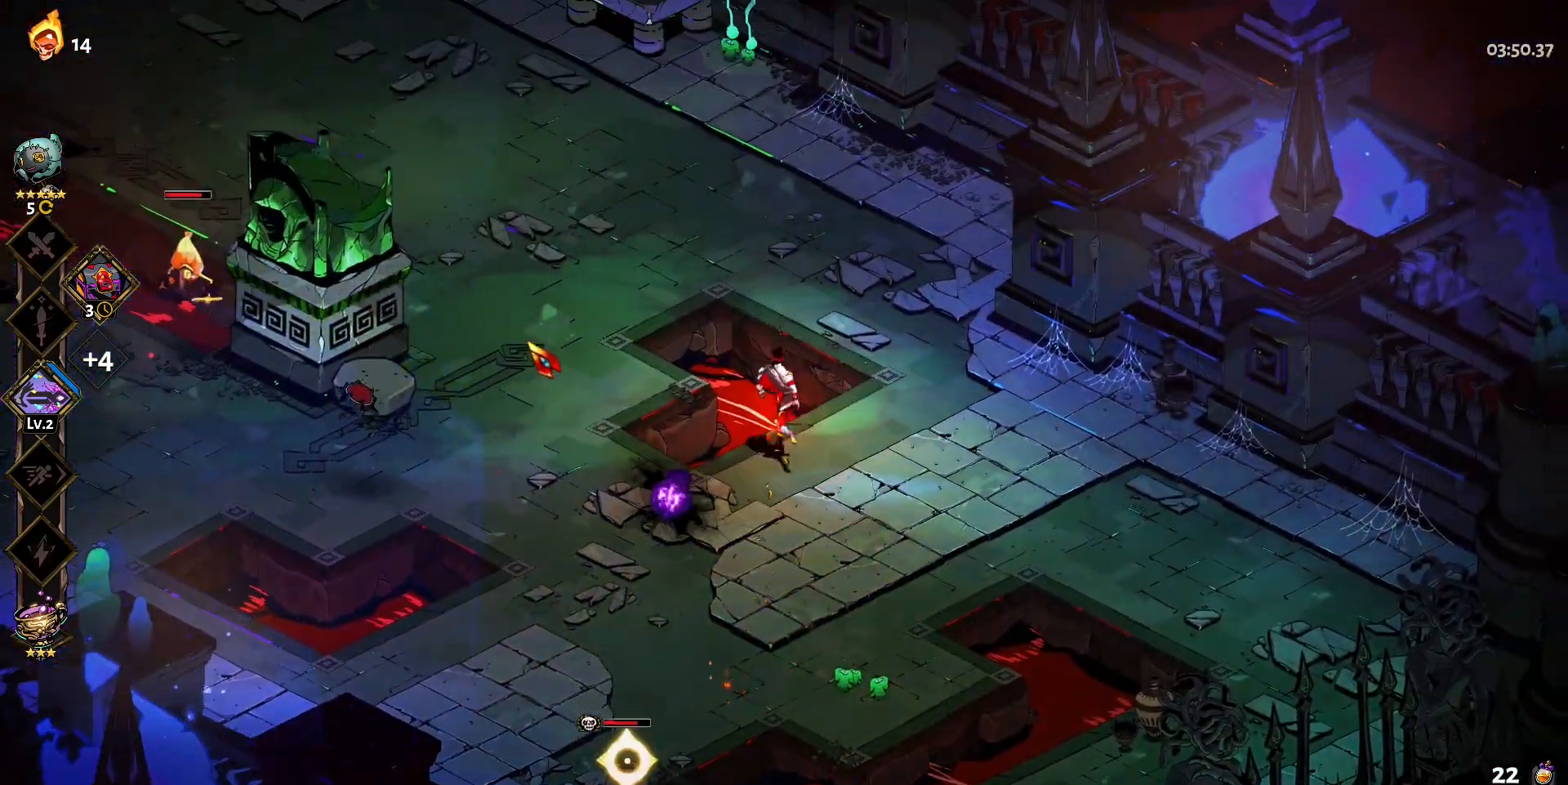
{"keys": ["a"], "mouse": [], "events": [[33, "shift", "down"], [217, "s", "down"], [267, "shift", "up"], [450, "s", "up"]]}
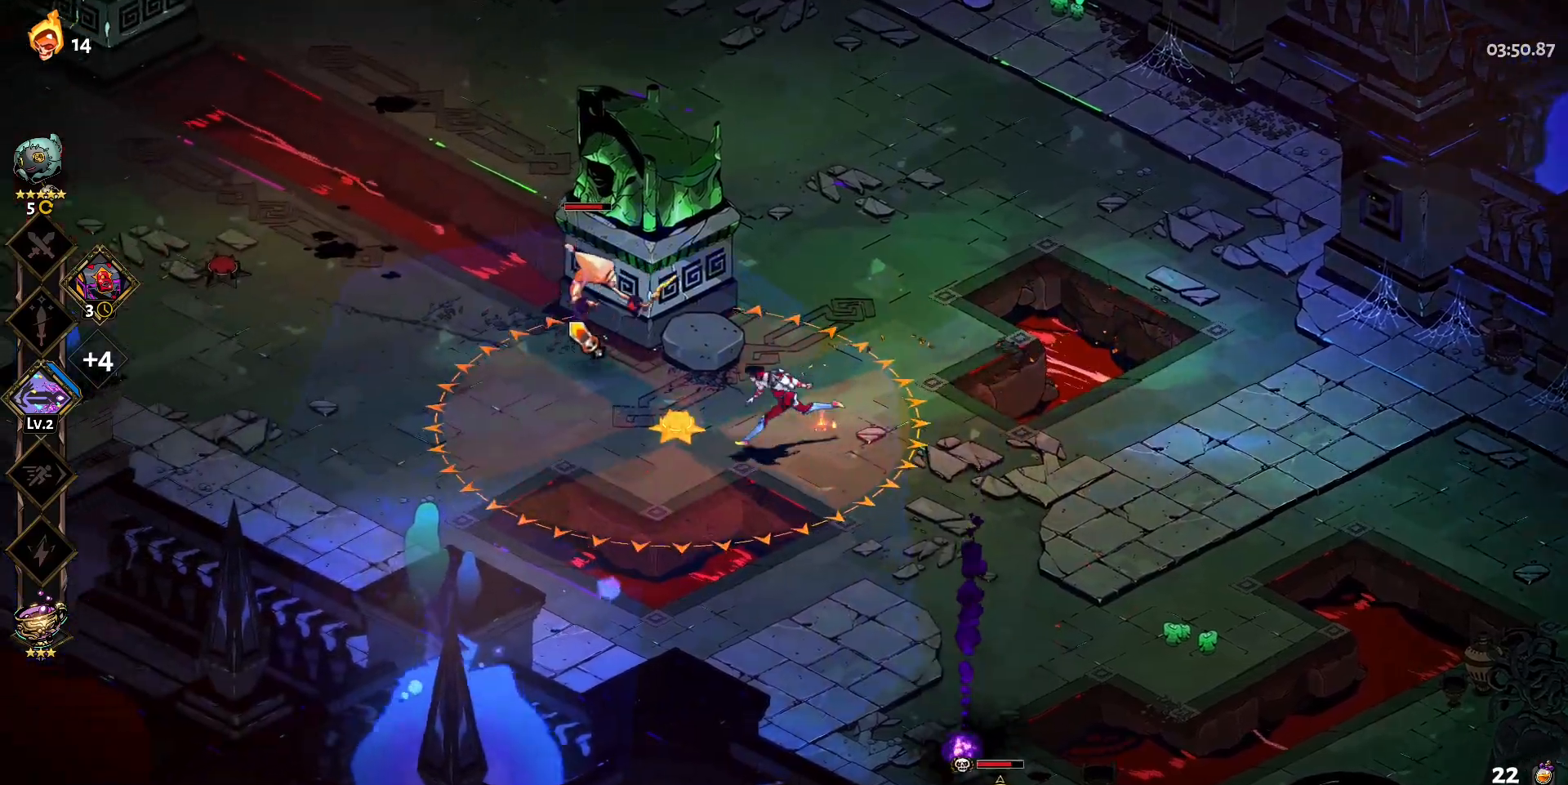
{"keys": ["a", "shift"], "mouse": [], "events": [[83, "mouse_left", "down"], [417, "mouse_left", "up"], [417, "mouse_right", "down"], [467, "mouse_right", "up"], [467, "shift", "down"]]}
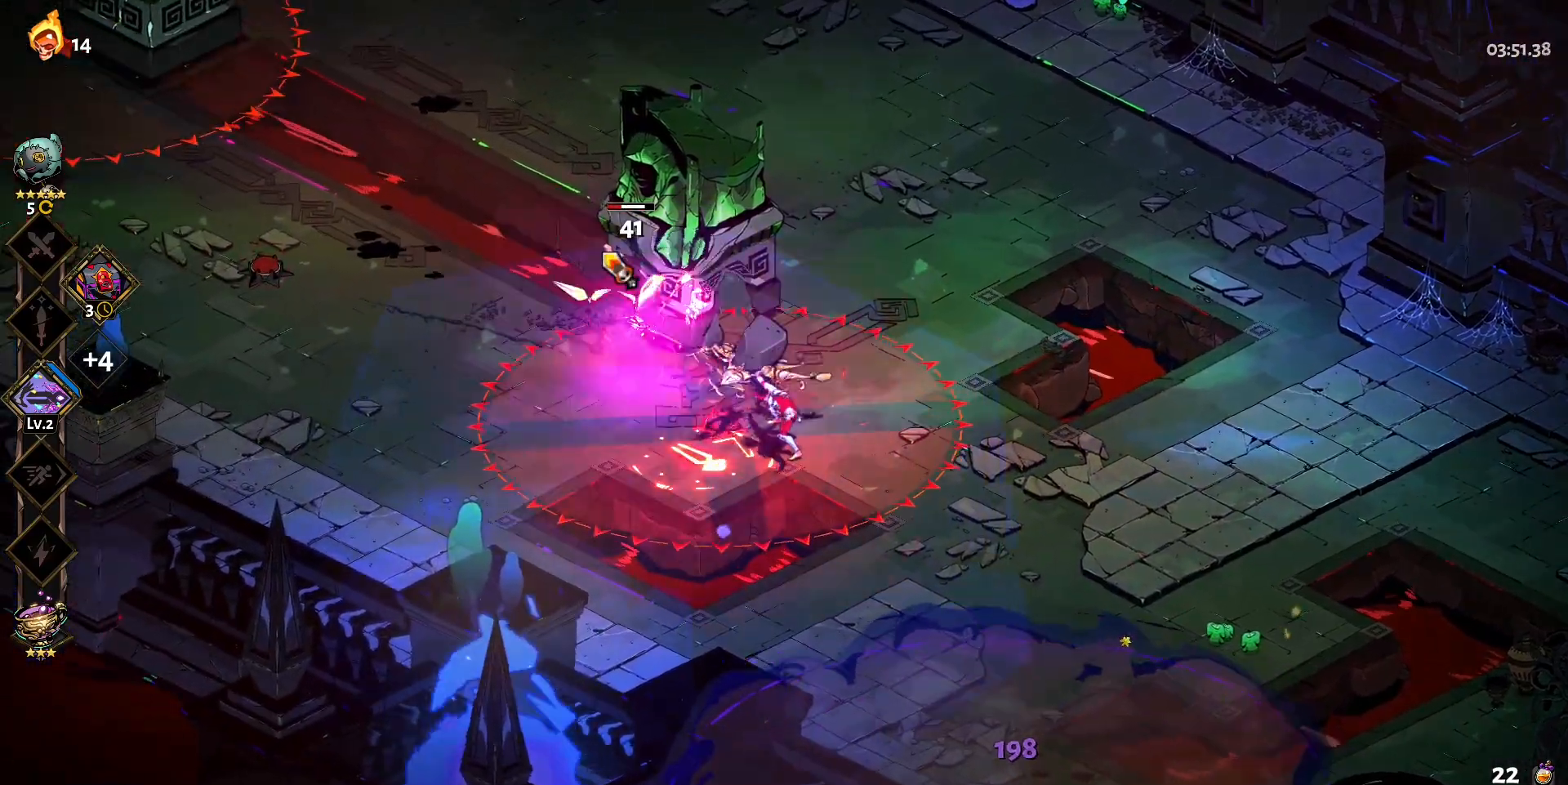
{"keys": [], "mouse": ["left"], "events": [[50, "shift", "up"], [100, "shift", "down"], [250, "shift", "up"], [433, "mouse_left", "down"], [483, "a", "up"]]}
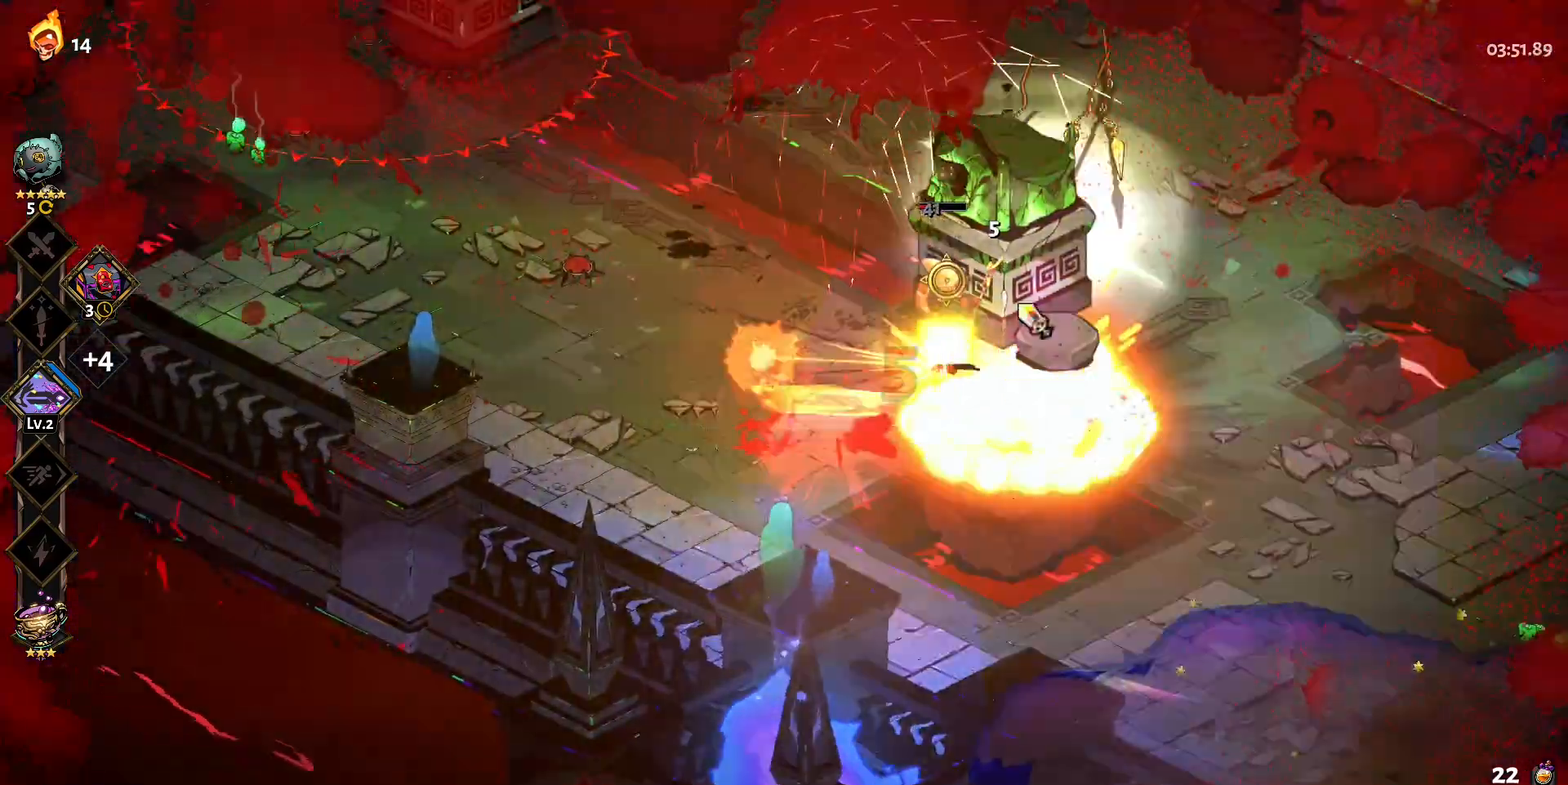
{"keys": ["d"], "mouse": ["left"], "events": [[117, "a", "down"], [167, "mouse_left", "up"], [300, "a", "up"], [400, "s", "down"], [450, "d", "down"], [500, "mouse_left", "down"], [500, "s", "up"]]}
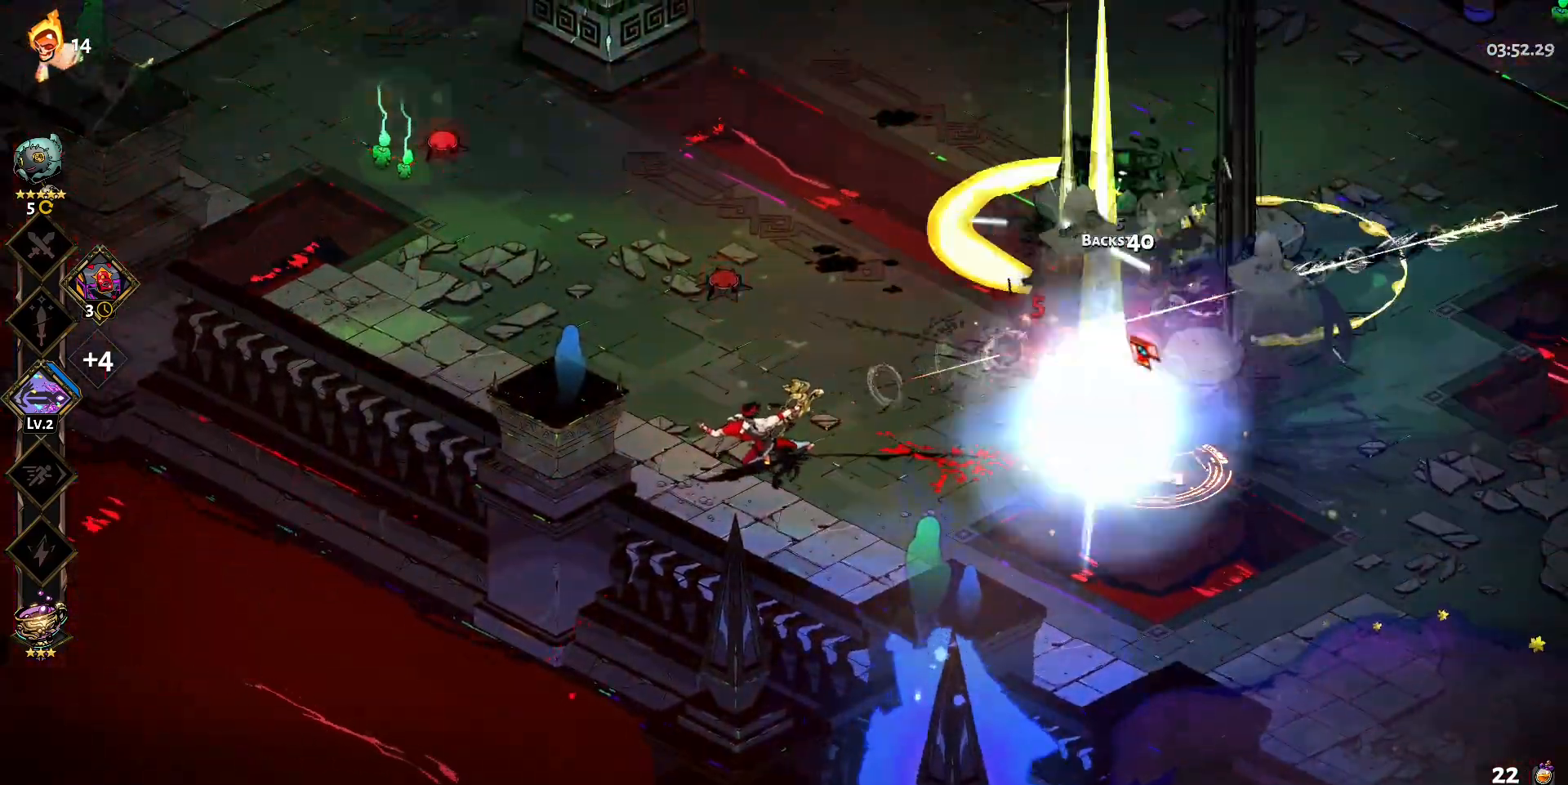
{"keys": ["d"], "mouse": [], "events": [[33, "mouse_left", "up"], [133, "shift", "down"], [233, "shift", "up"], [367, "mouse_right", "down"], [467, "mouse_right", "up"]]}
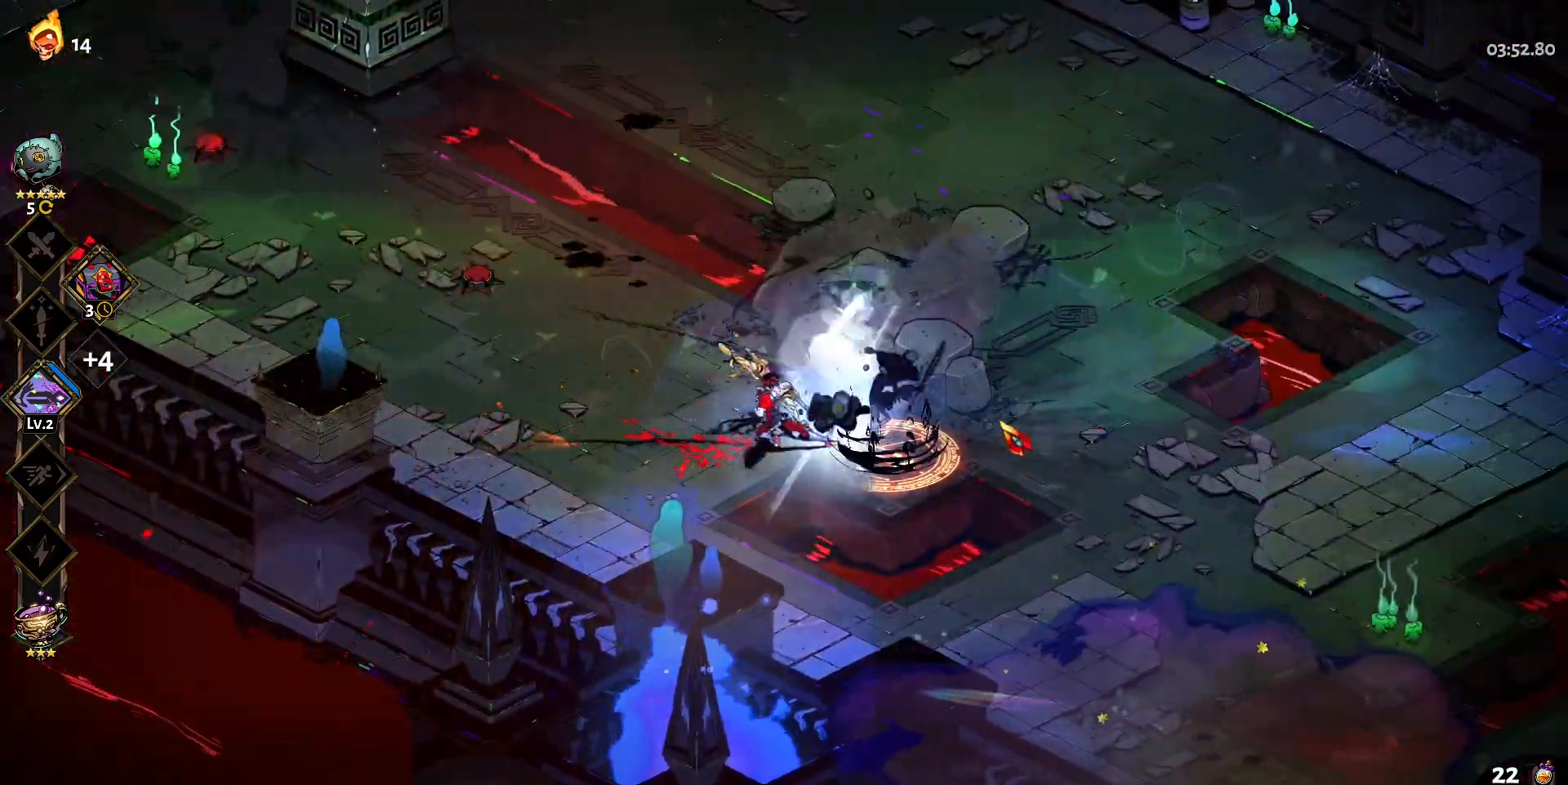
{"keys": ["d"], "mouse": ["left"], "events": [[67, "mouse_right", "down"], [150, "mouse_right", "up"], [250, "shift", "down"], [383, "mouse_left", "down"], [383, "shift", "up"]]}
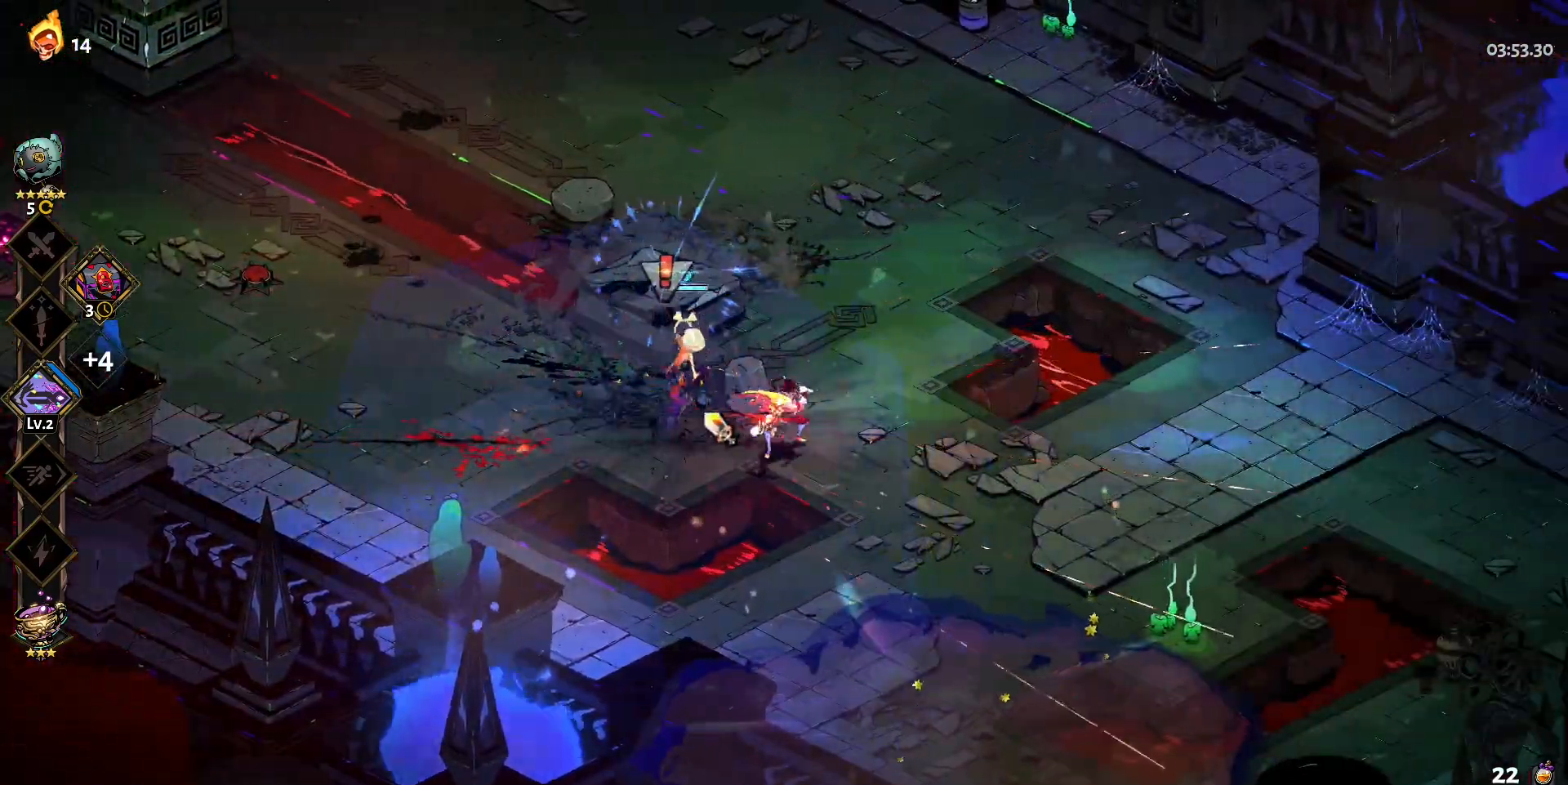
{"keys": [], "mouse": [], "events": [[33, "d", "up"], [217, "mouse_left", "up"], [217, "mouse_right", "down"], [300, "mouse_right", "up"], [400, "mouse_right", "down"], [450, "mouse_right", "up"]]}
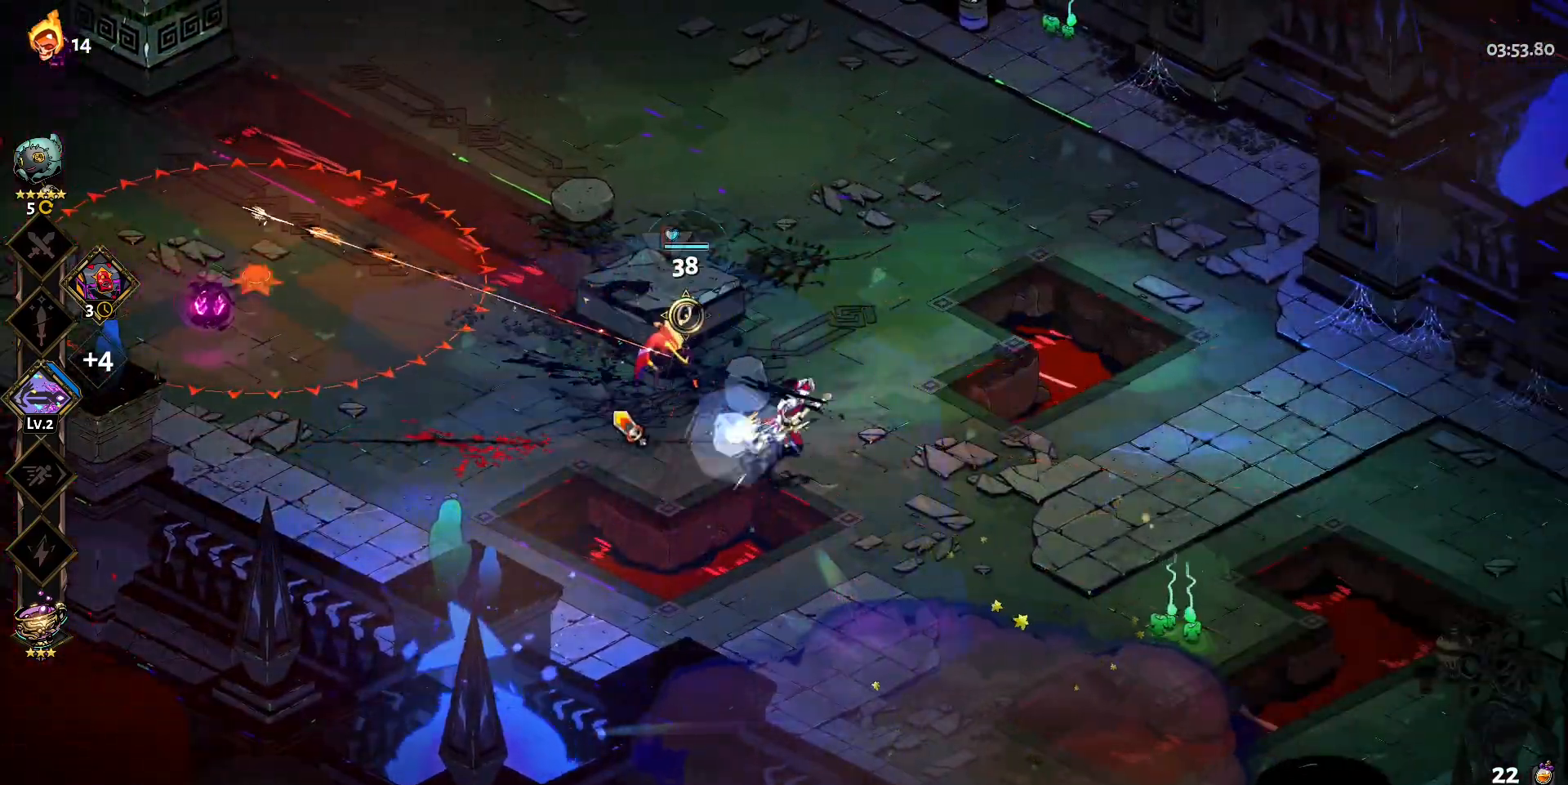
{"keys": ["a", "shift", "w"], "mouse": [], "events": [[33, "mouse_right", "down"], [33, "w", "down"], [133, "mouse_right", "up"], [283, "a", "down"], [283, "mouse_right", "down"], [317, "mouse_right", "up"], [417, "shift", "down"]]}
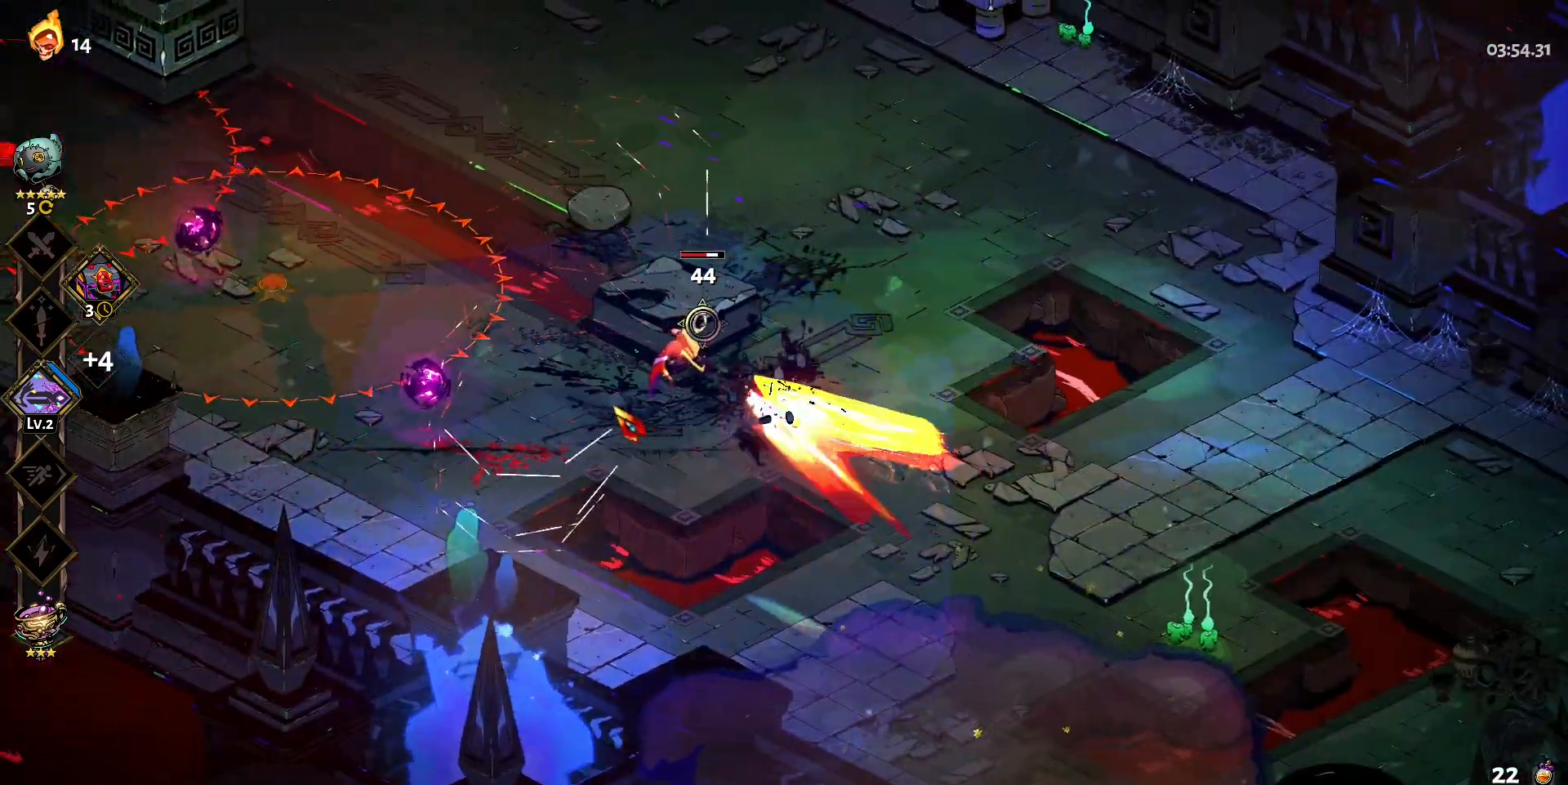
{"keys": ["w"], "mouse": ["right"], "events": [[17, "shift", "up"], [50, "a", "up"], [100, "mouse_left", "down"], [383, "mouse_left", "up"], [383, "mouse_right", "down"]]}
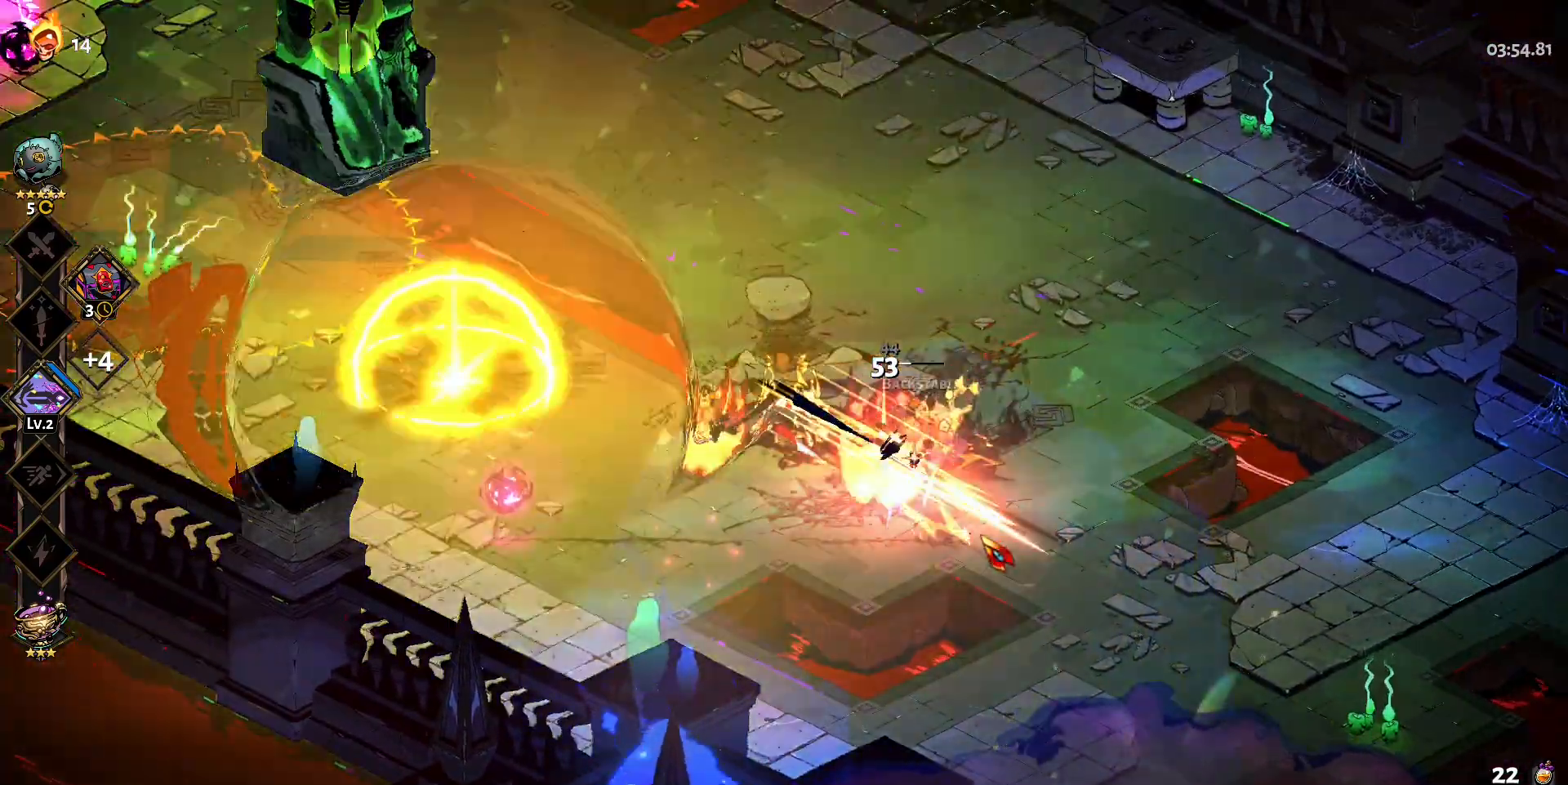
{"keys": ["a", "w"], "mouse": [], "events": [[33, "mouse_right", "up"], [217, "shift", "down"], [300, "shift", "up"], [400, "shift", "down"], [450, "shift", "up"], [500, "a", "down"]]}
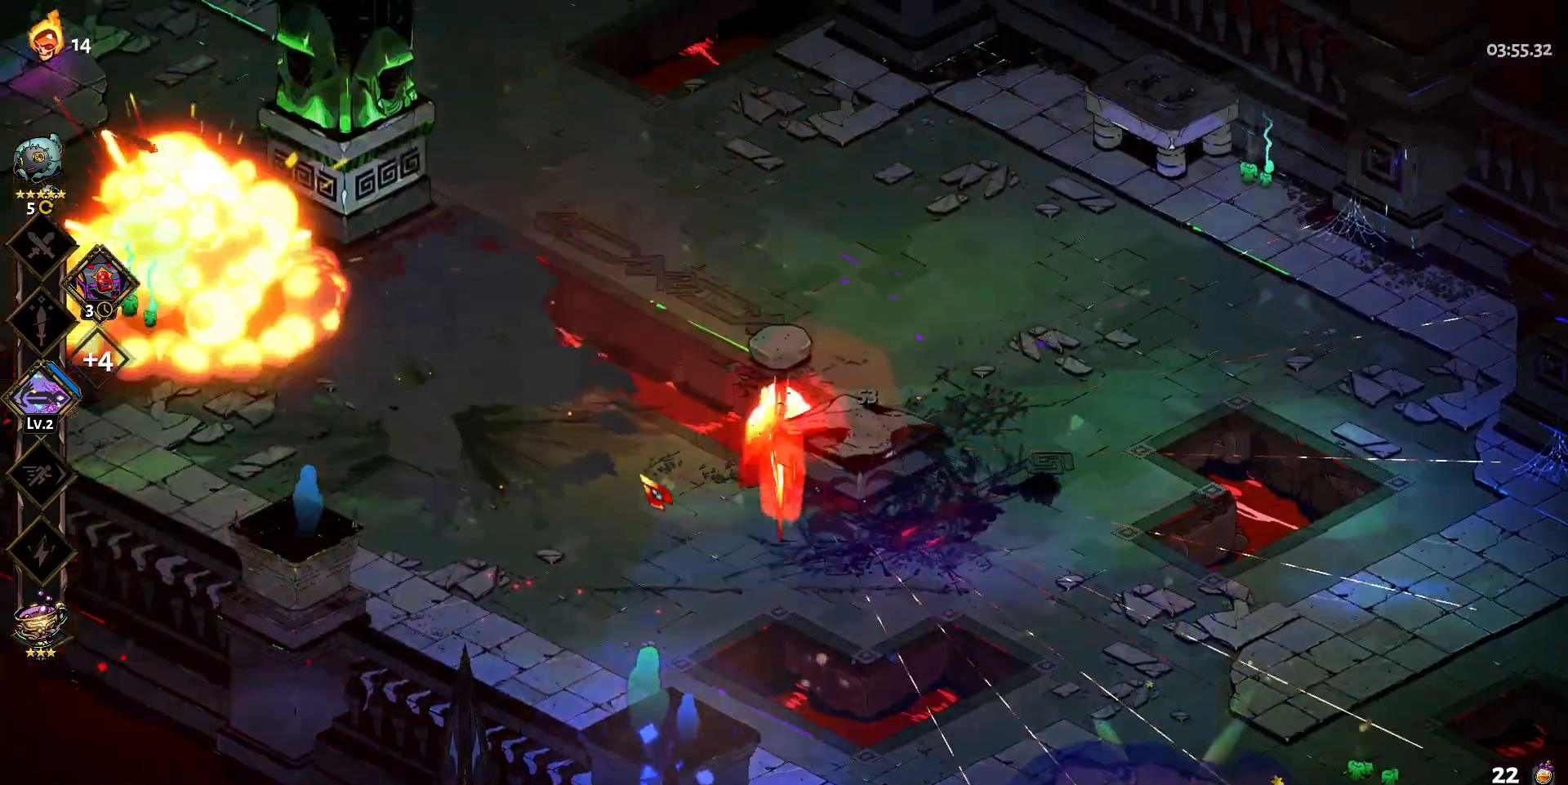
{"keys": ["a"], "mouse": [], "events": [[233, "shift", "down"], [317, "w", "up"], [367, "shift", "up"]]}
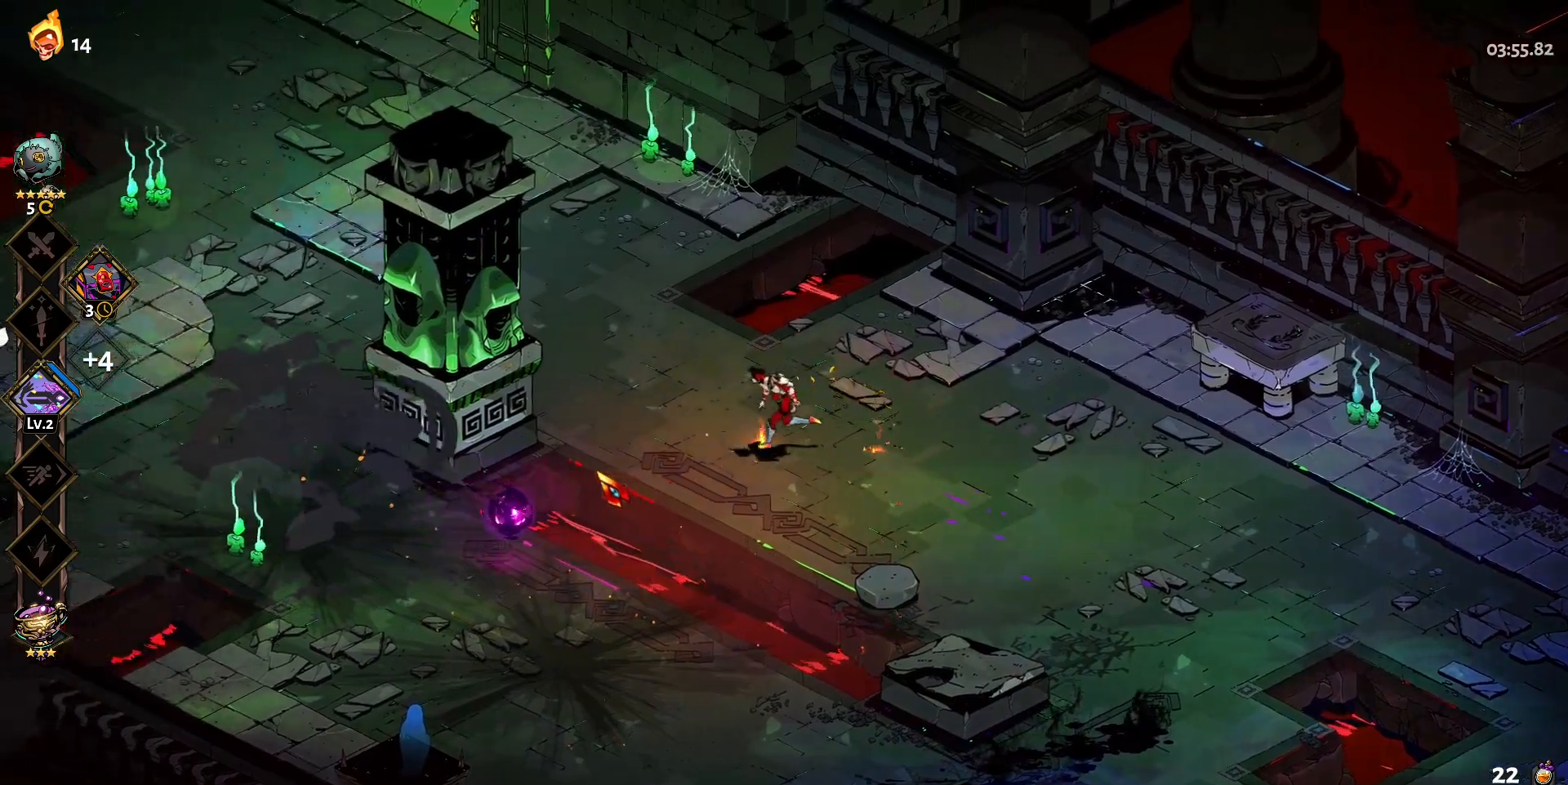
{"keys": ["a", "w"], "mouse": [], "events": [[50, "shift", "down"], [150, "shift", "up"], [283, "w", "down"]]}
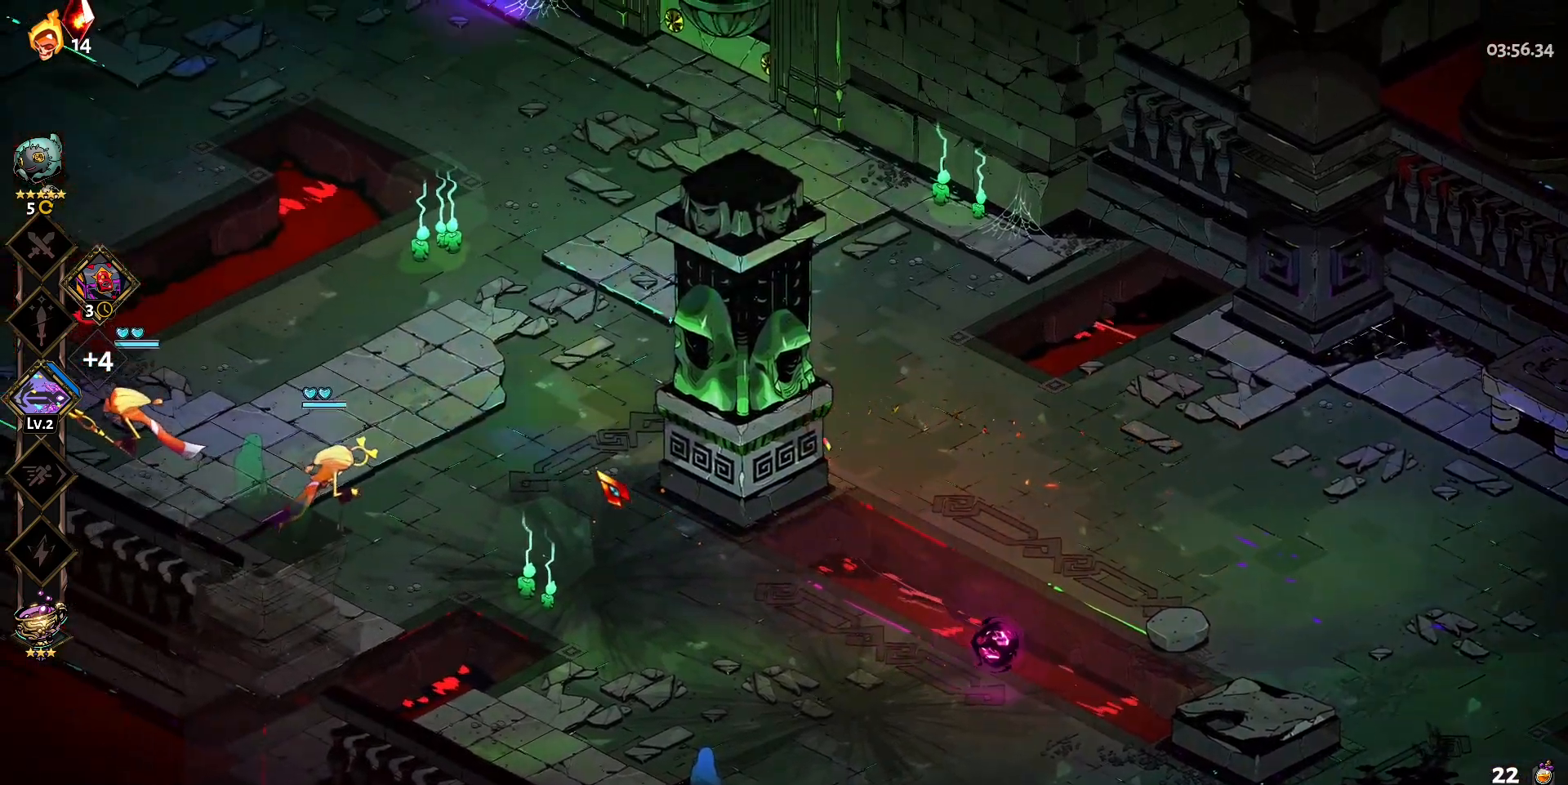
{"keys": ["a", "s"], "mouse": ["left"], "events": [[33, "w", "up"], [167, "shift", "down"], [267, "mouse_left", "down"], [267, "shift", "up"], [500, "s", "down"]]}
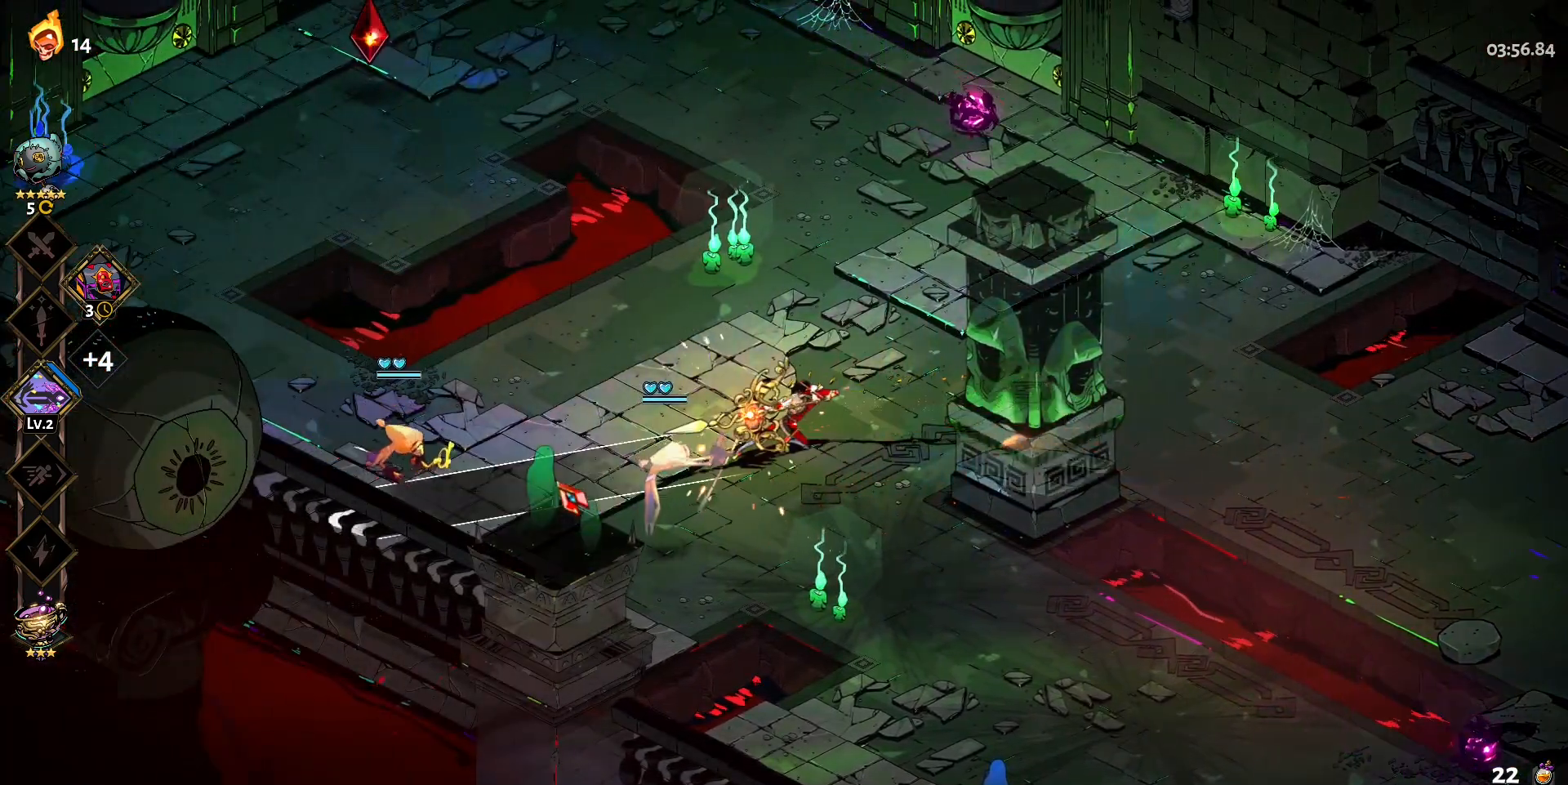
{"keys": ["a", "s", "shift"], "mouse": [], "events": [[33, "mouse_left", "up"], [33, "mouse_right", "down"], [133, "mouse_right", "up"], [183, "mouse_right", "down"], [283, "mouse_right", "up"], [283, "shift", "down"], [317, "mouse_right", "down"], [367, "shift", "up"], [467, "mouse_right", "up"], [467, "shift", "down"]]}
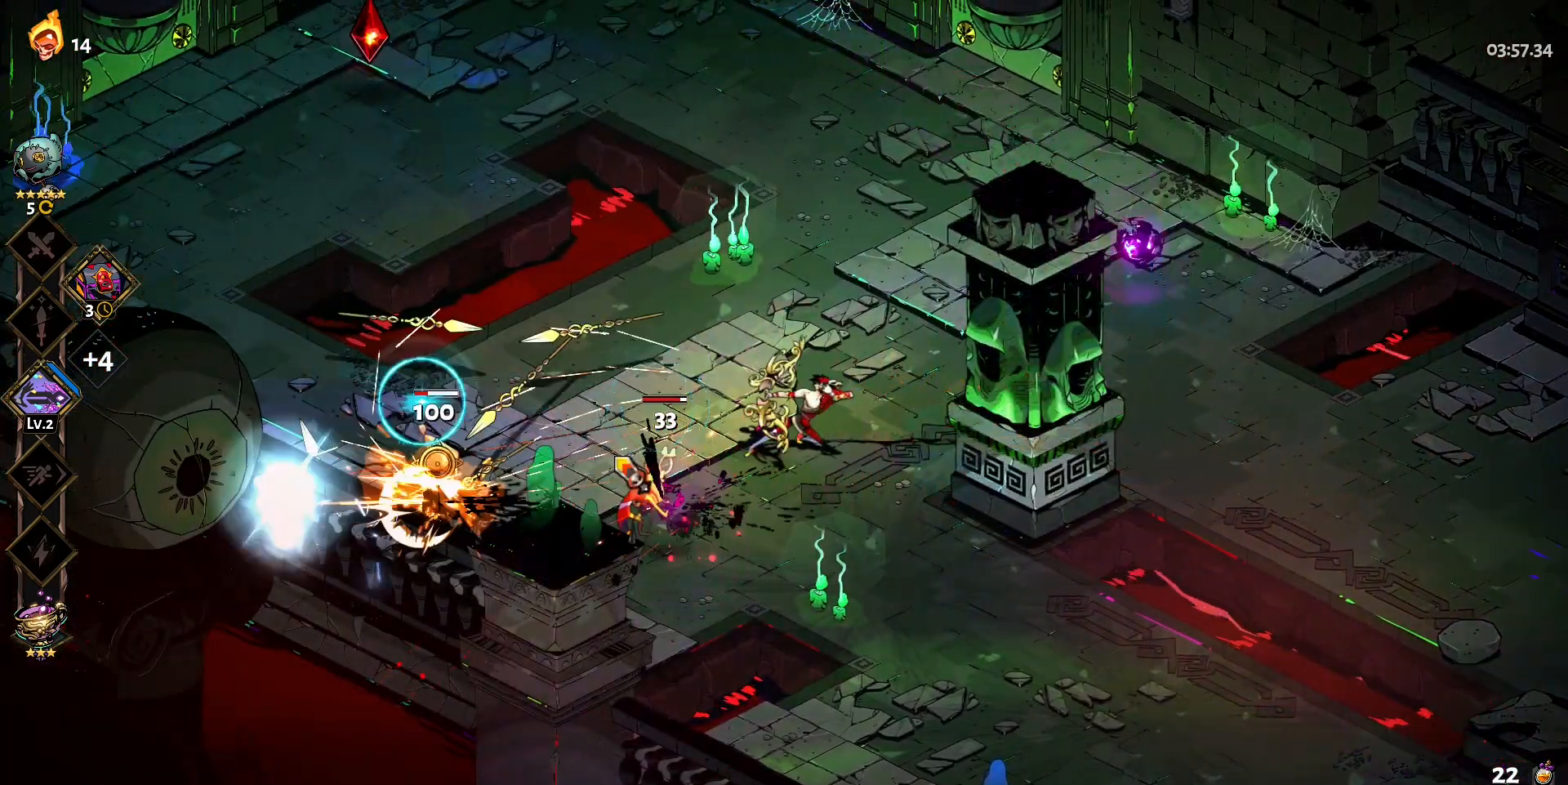
{"keys": ["a"], "mouse": ["right"], "events": [[67, "shift", "up"], [100, "mouse_left", "down"], [200, "shift", "down"], [300, "shift", "up"], [333, "s", "up"], [433, "mouse_left", "up"], [433, "mouse_right", "down"]]}
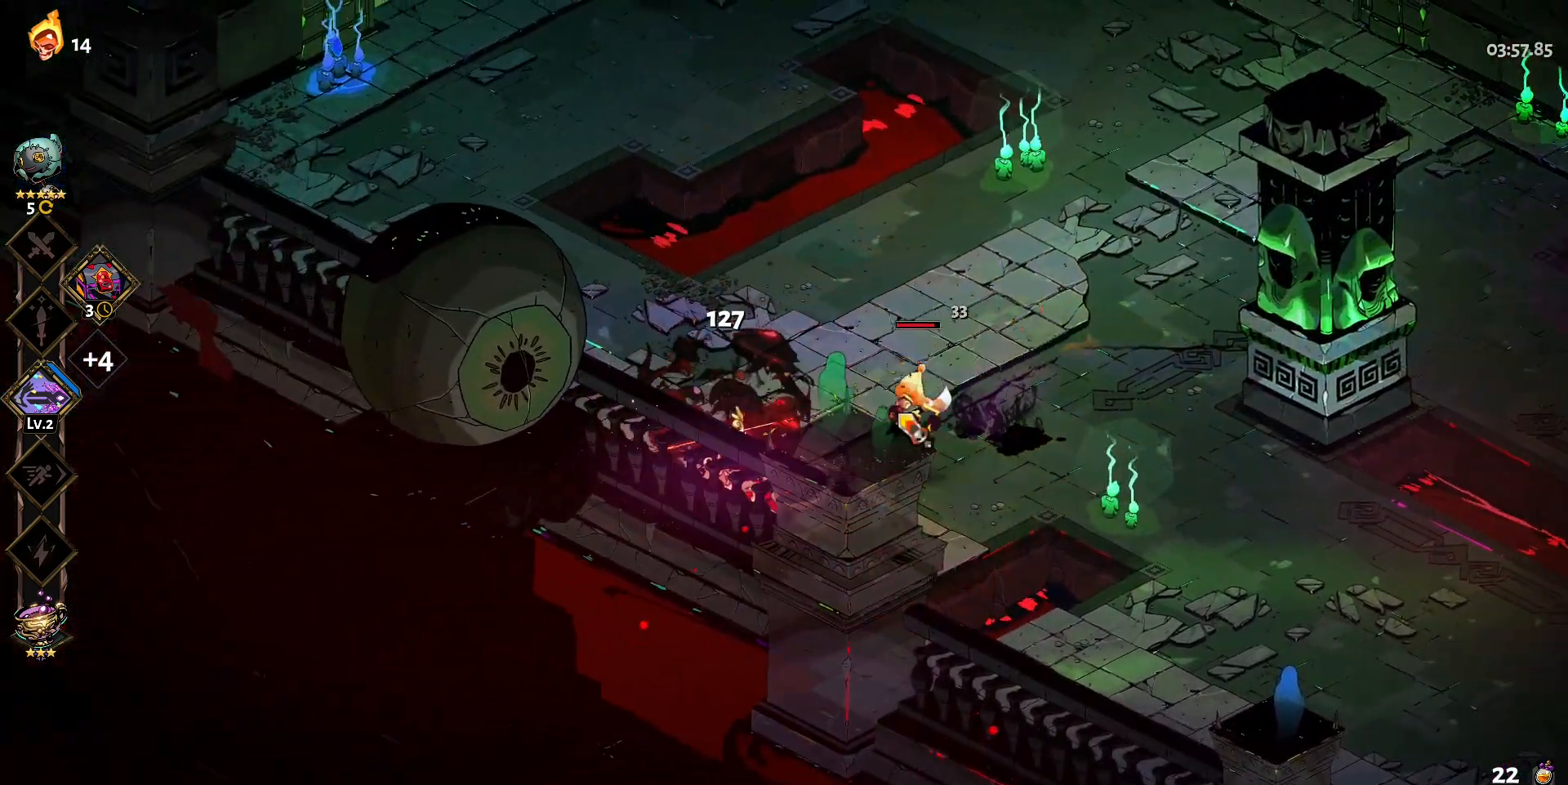
{"keys": [], "mouse": ["left"], "events": [[33, "mouse_right", "up"], [67, "mouse_right", "down"], [167, "mouse_right", "up"], [217, "mouse_right", "down"], [350, "a", "up"], [350, "mouse_right", "up"], [450, "mouse_left", "down"]]}
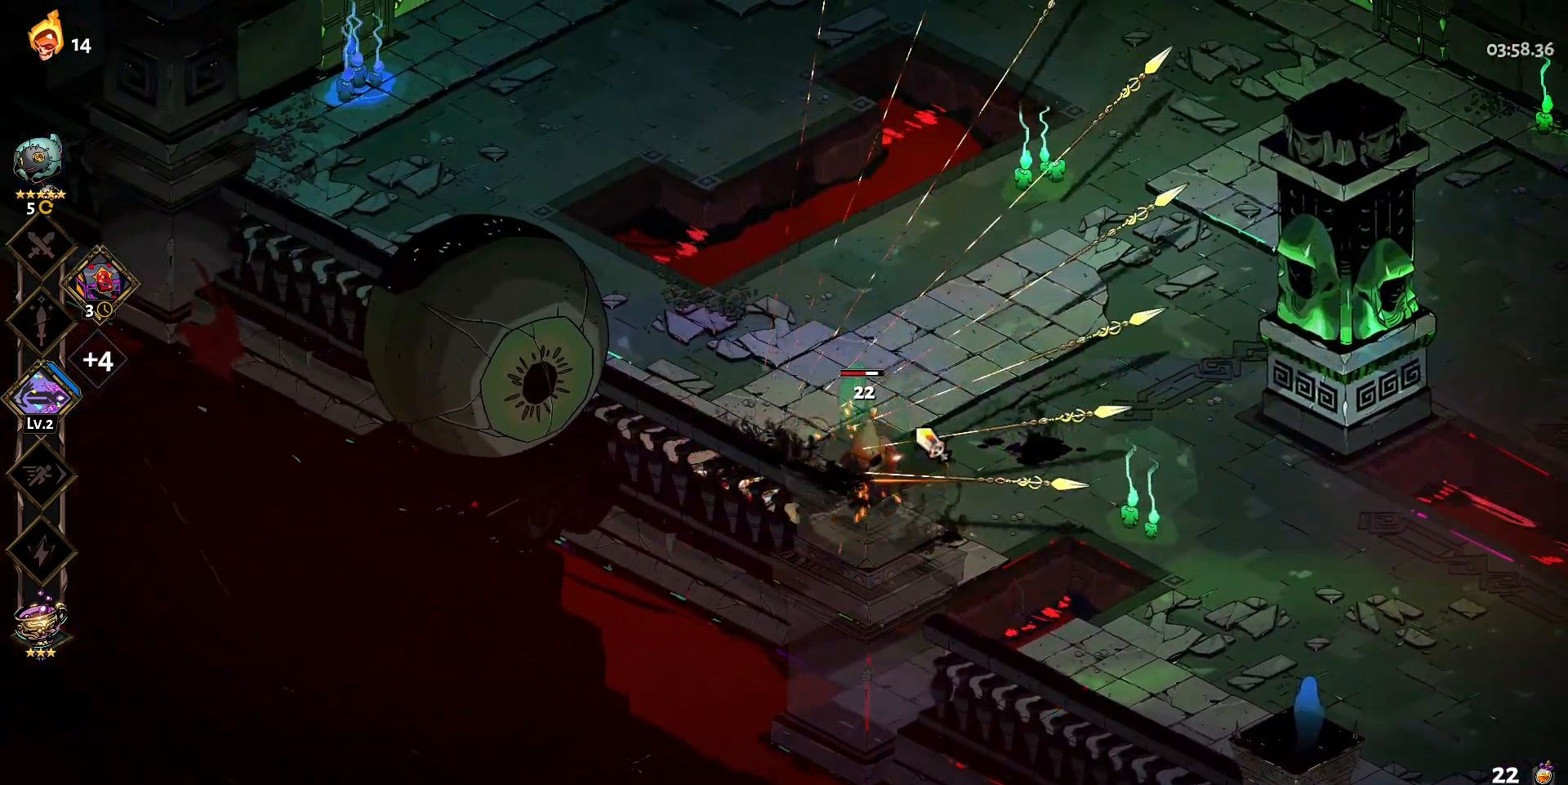
{"keys": [], "mouse": ["left"], "events": [[33, "d", "down"], [133, "w", "down"], [183, "shift", "down"], [317, "d", "up"], [317, "shift", "up"], [317, "w", "up"]]}
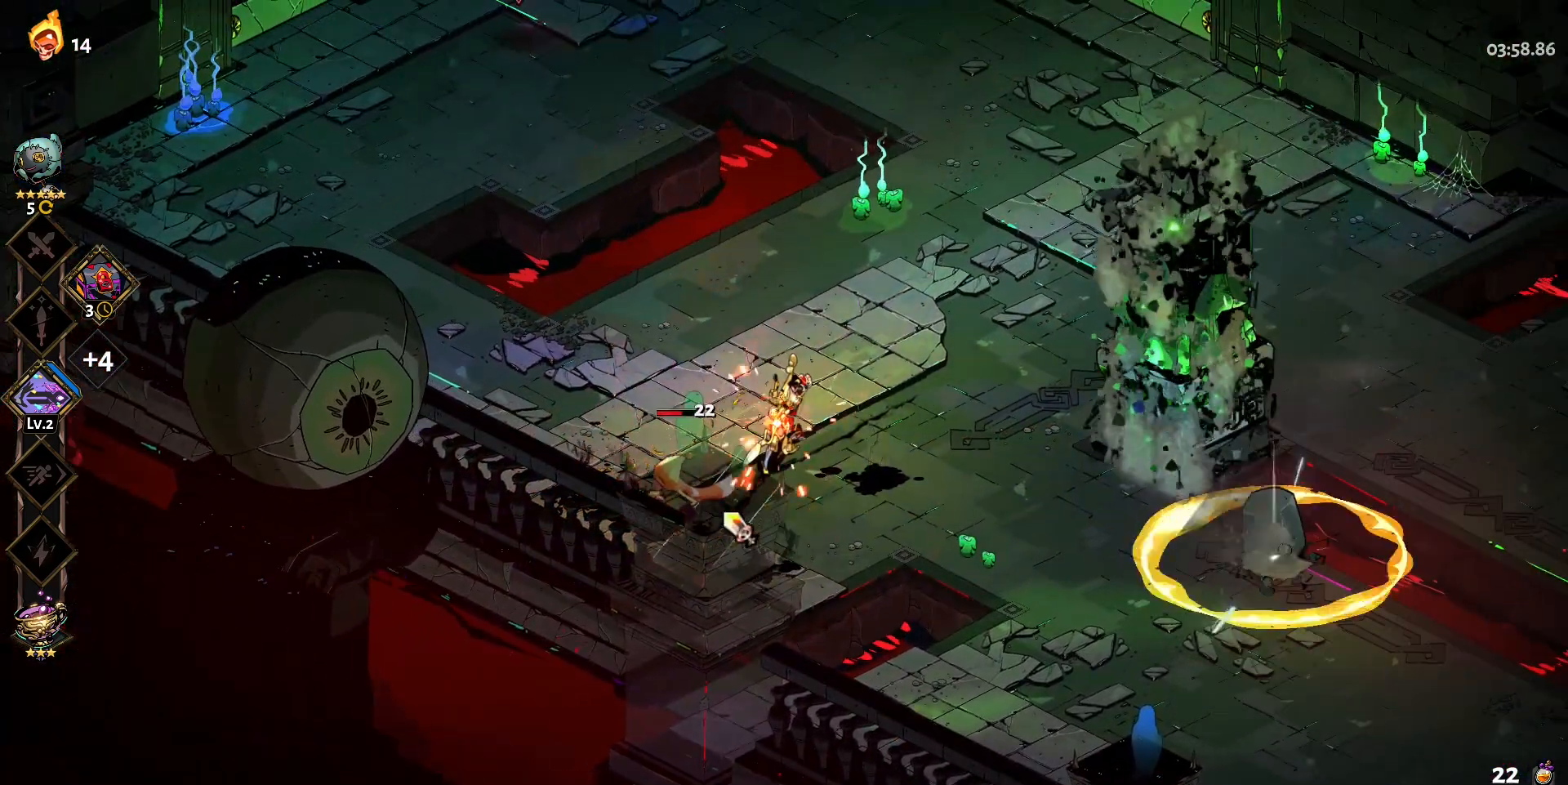
{"keys": ["w"], "mouse": [], "events": [[17, "mouse_left", "up"], [17, "mouse_right", "down"], [100, "mouse_right", "up"], [150, "mouse_right", "down"], [283, "mouse_right", "up"], [283, "w", "down"], [383, "shift", "down"], [483, "shift", "up"]]}
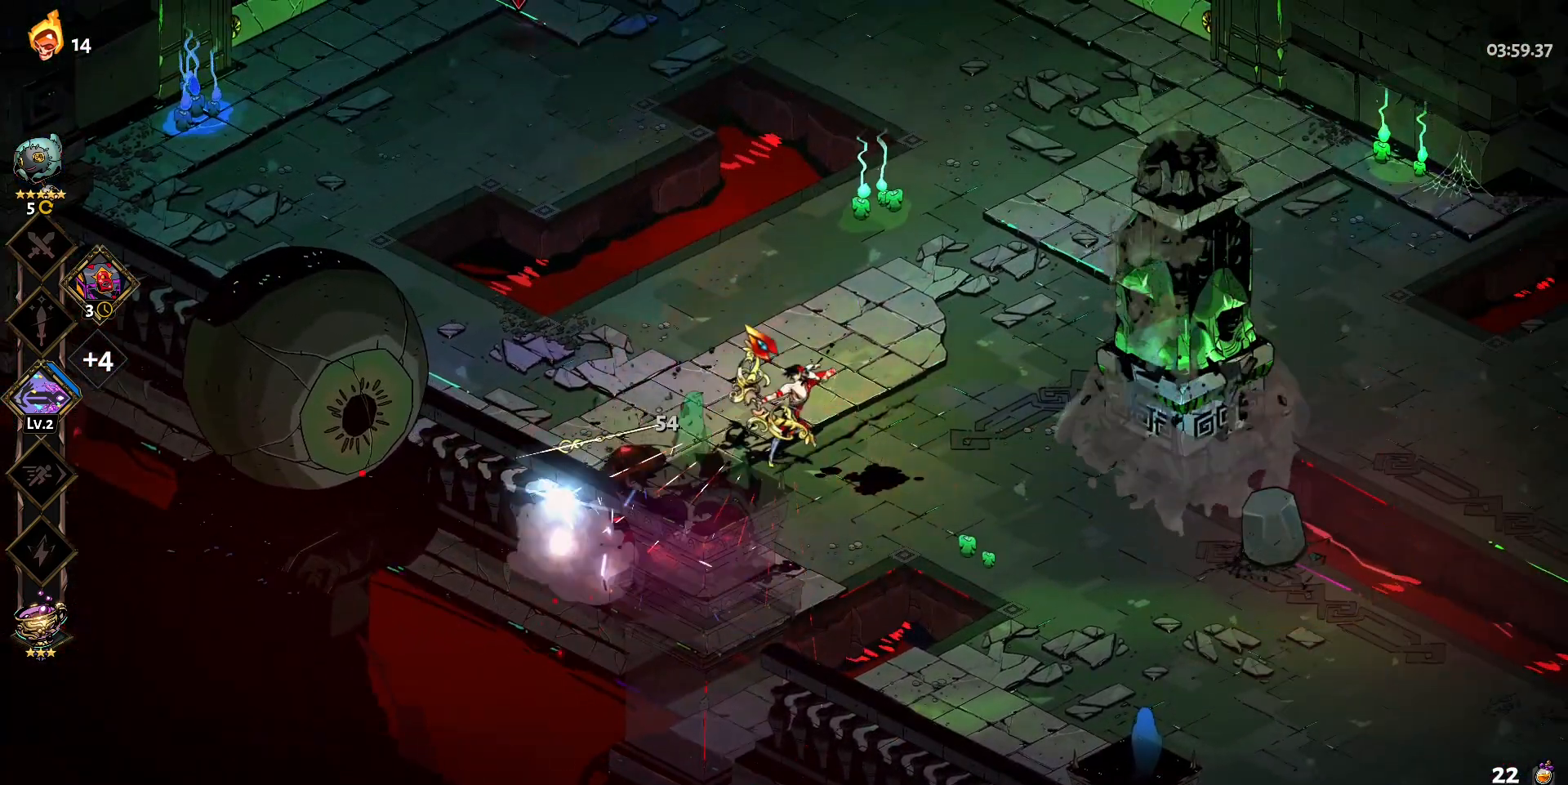
{"keys": [], "mouse": ["left"], "events": [[117, "shift", "down"], [217, "shift", "up"], [267, "mouse_left", "down"], [300, "w", "up"]]}
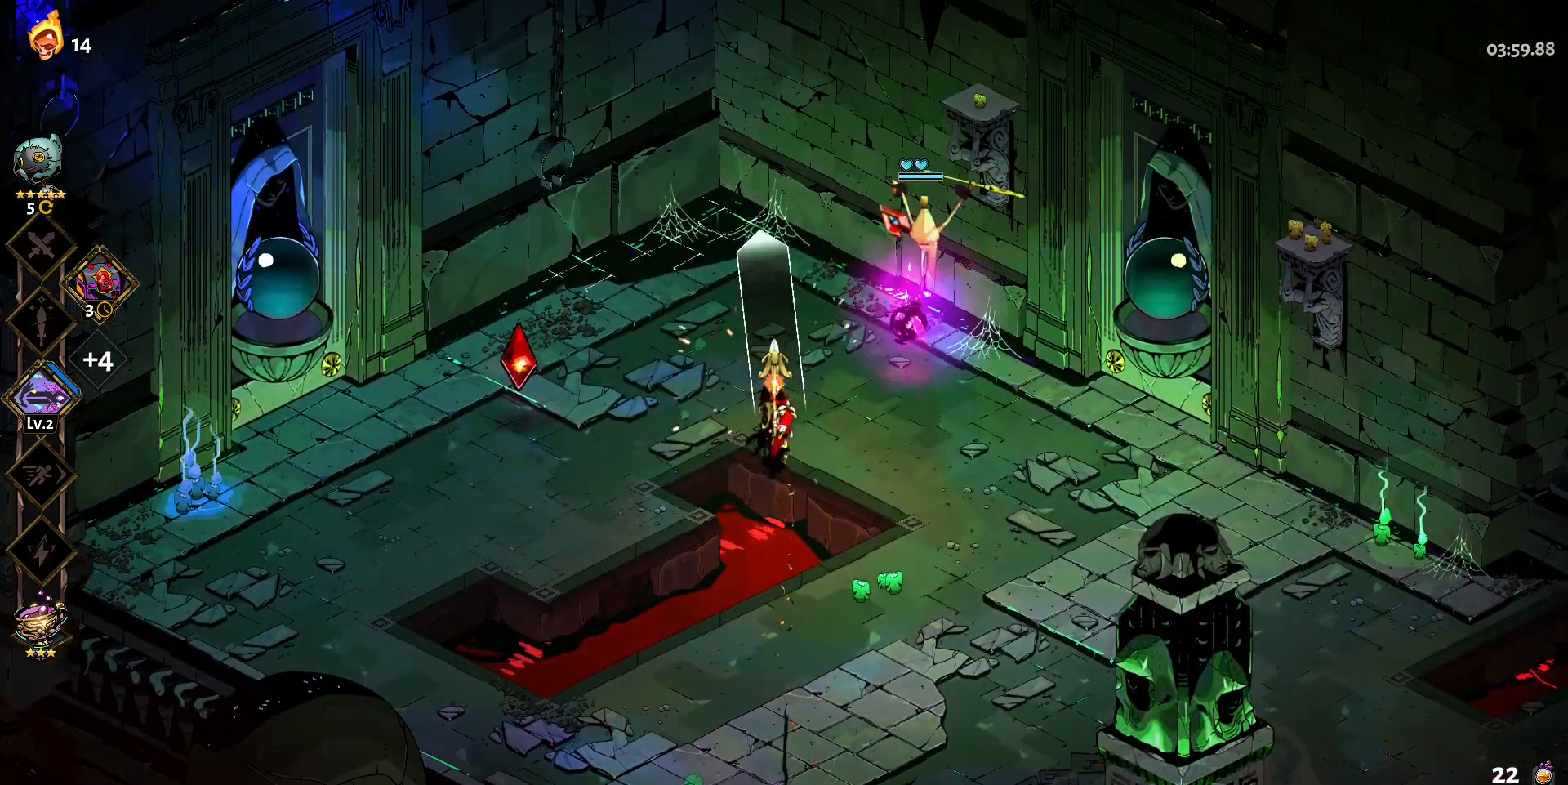
{"keys": ["a"], "mouse": ["right"], "events": [[183, "a", "down"], [183, "mouse_left", "up"], [233, "mouse_right", "down"], [267, "shift", "down"], [317, "mouse_right", "up"], [367, "shift", "up"], [467, "mouse_right", "down"]]}